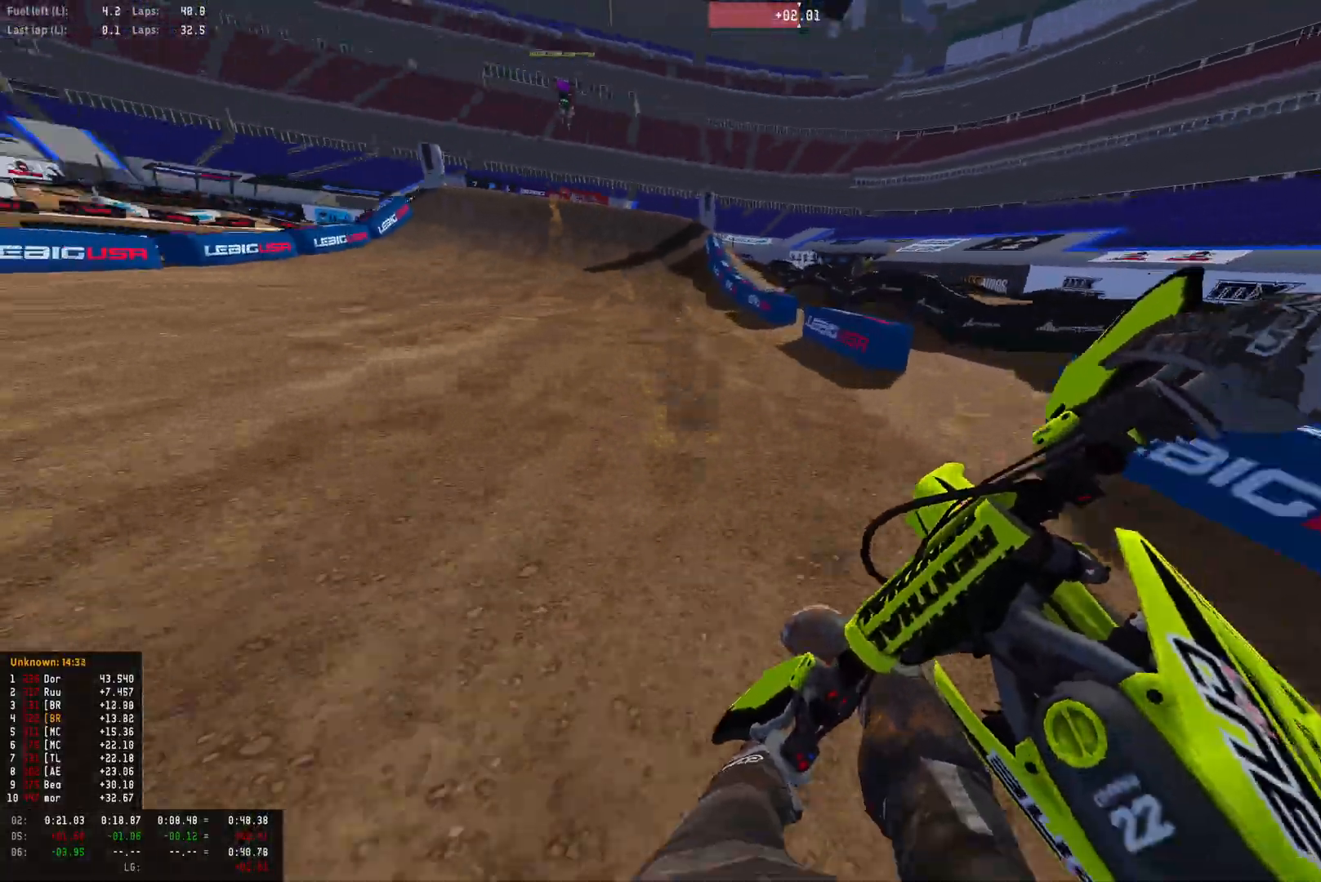
Gameplay with a controller (PlayStation layout); each line is a JSON object with the inputs held at the frame after it. "events" lists button and stick changes between this image and that frame as [ms after this image, input, new state], when the widget could be followed in between.
{"buttons": ["R1", "R2"], "left_stick": "right", "right_stick": "down", "events": [[133, "left_stick", "center"], [200, "right_stick", "down"], [233, "left_stick", "right"]]}
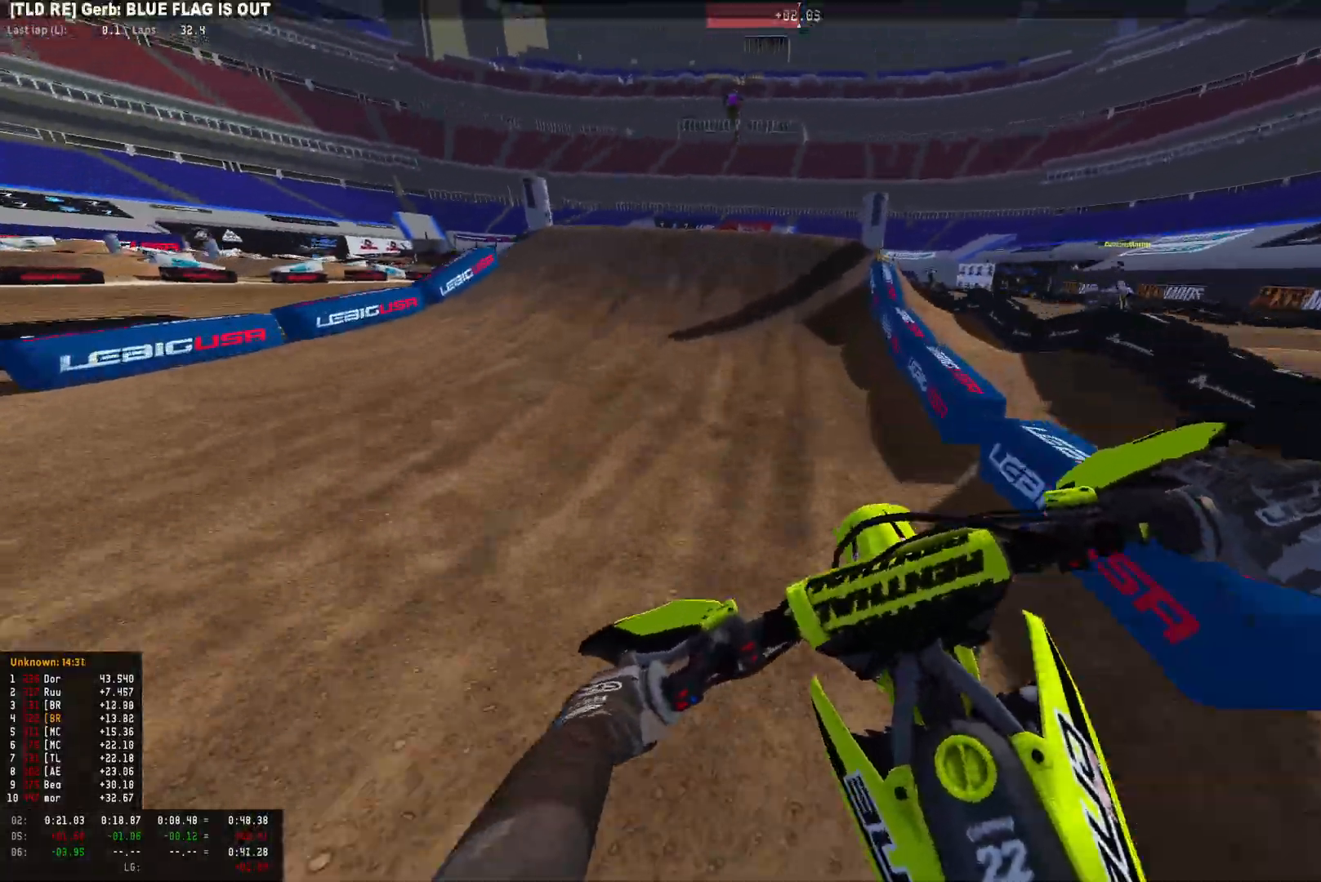
{"buttons": ["R2"], "left_stick": "center", "right_stick": "down", "events": [[67, "left_stick", "center"], [200, "R1", "up"]]}
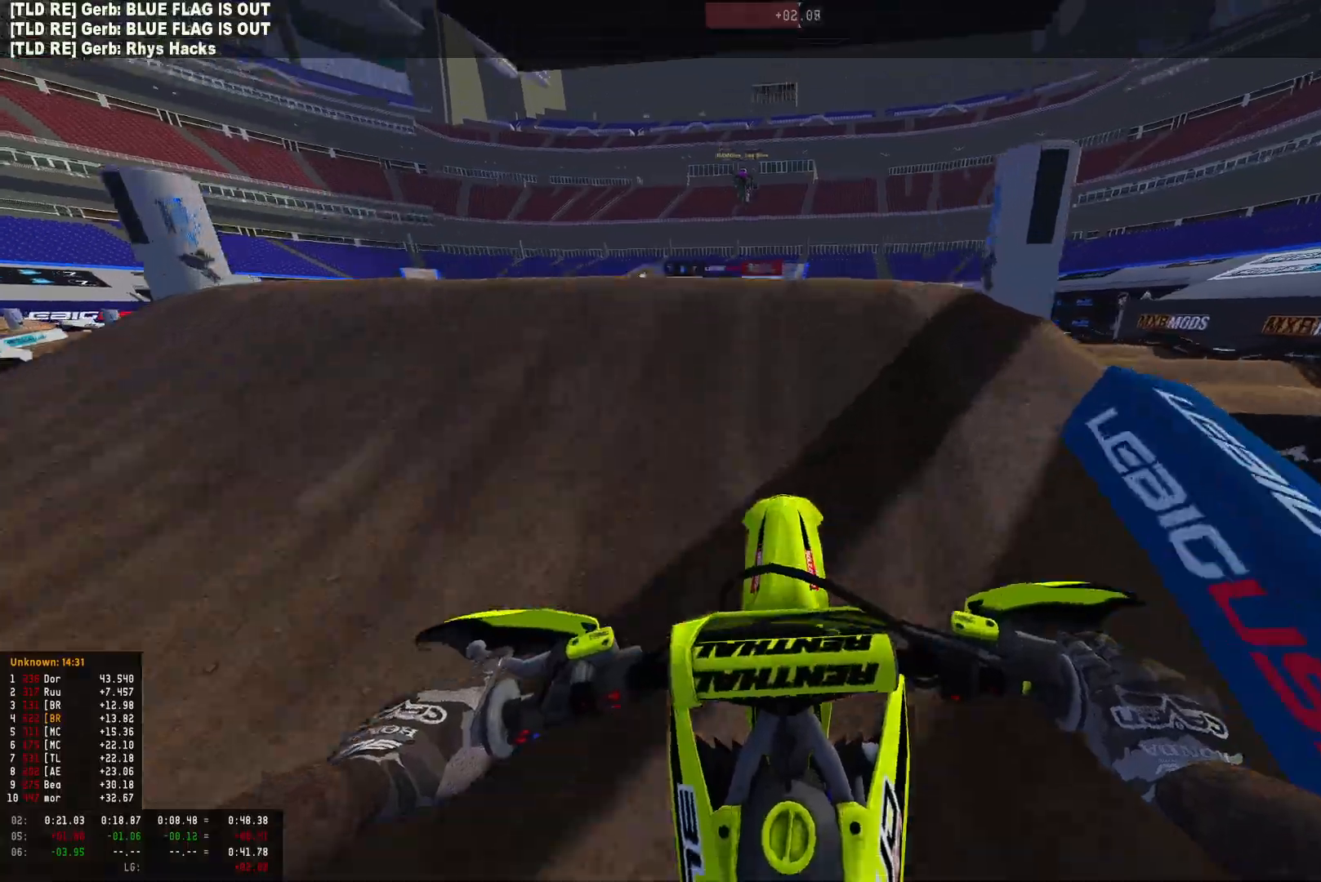
{"buttons": ["R2"], "left_stick": "left", "right_stick": "up", "events": [[67, "right_stick", "center"], [200, "right_stick", "up"], [467, "left_stick", "left"]]}
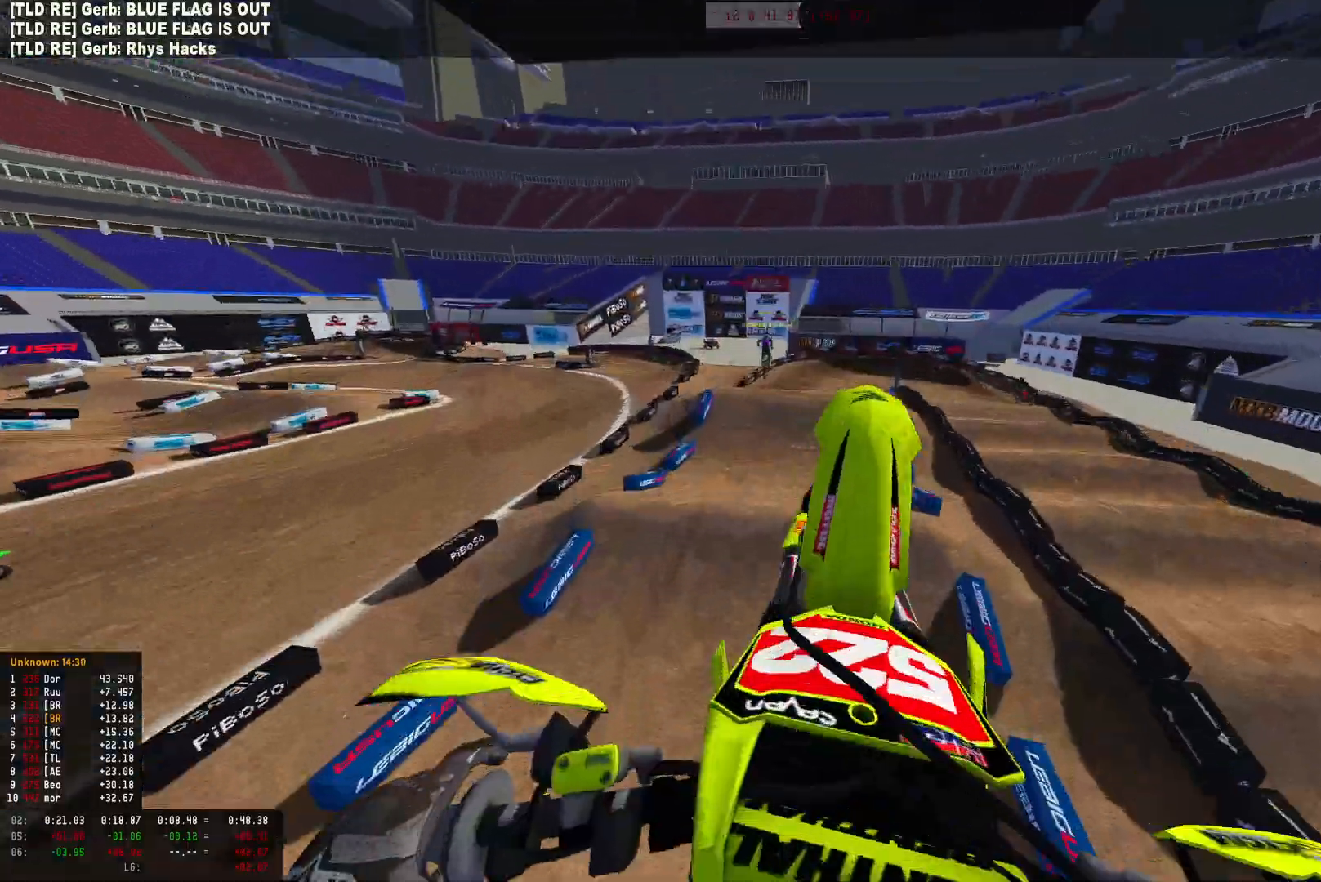
{"buttons": ["R2"], "left_stick": "center", "right_stick": "up", "events": [[233, "left_stick", "center"]]}
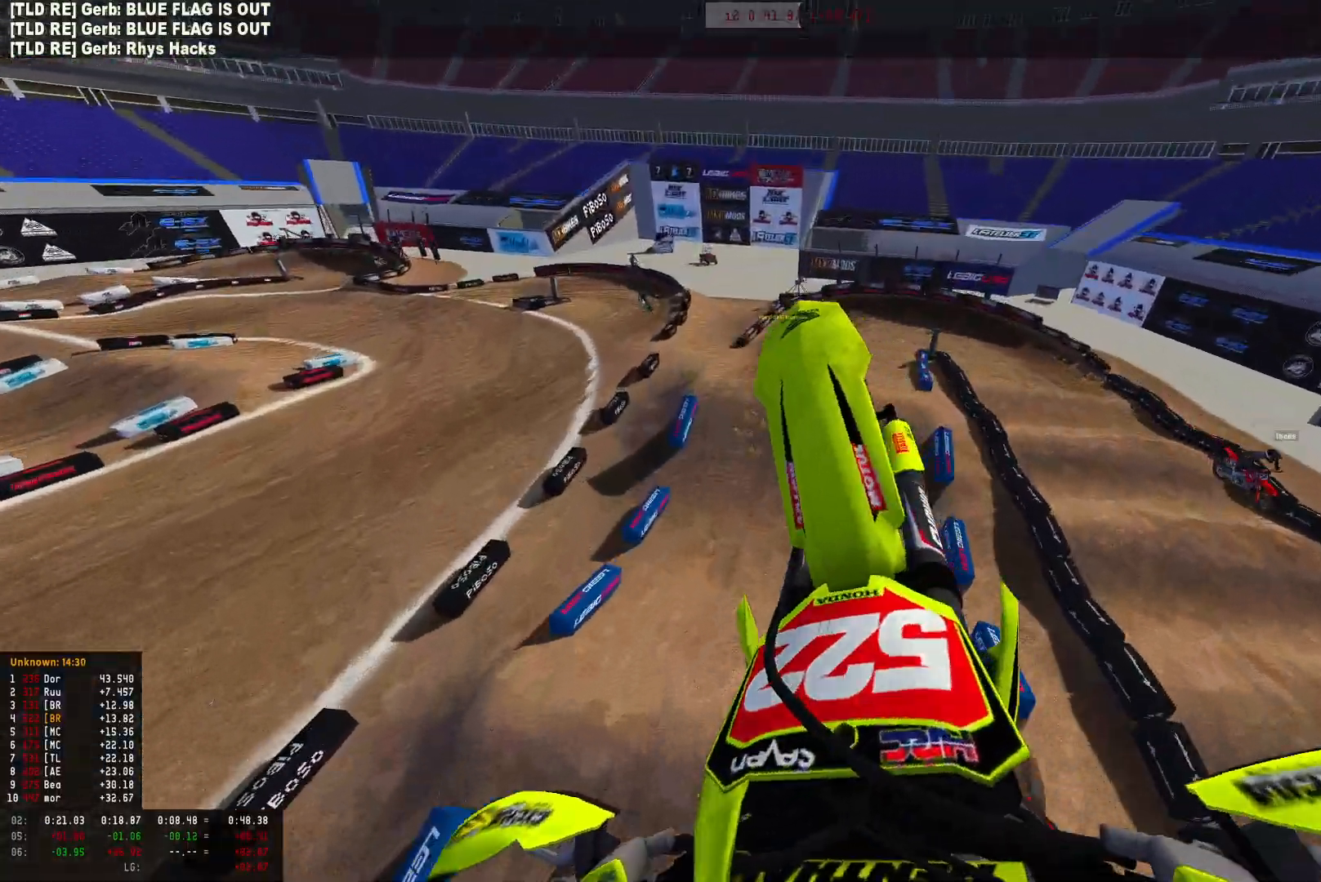
{"buttons": ["L2", "R1"], "left_stick": "center", "right_stick": "down", "events": [[100, "L2", "down"], [167, "L1", "down"], [200, "R2", "up"], [200, "right_stick", "center"], [300, "R1", "down"], [333, "right_stick", "down"], [500, "L1", "up"]]}
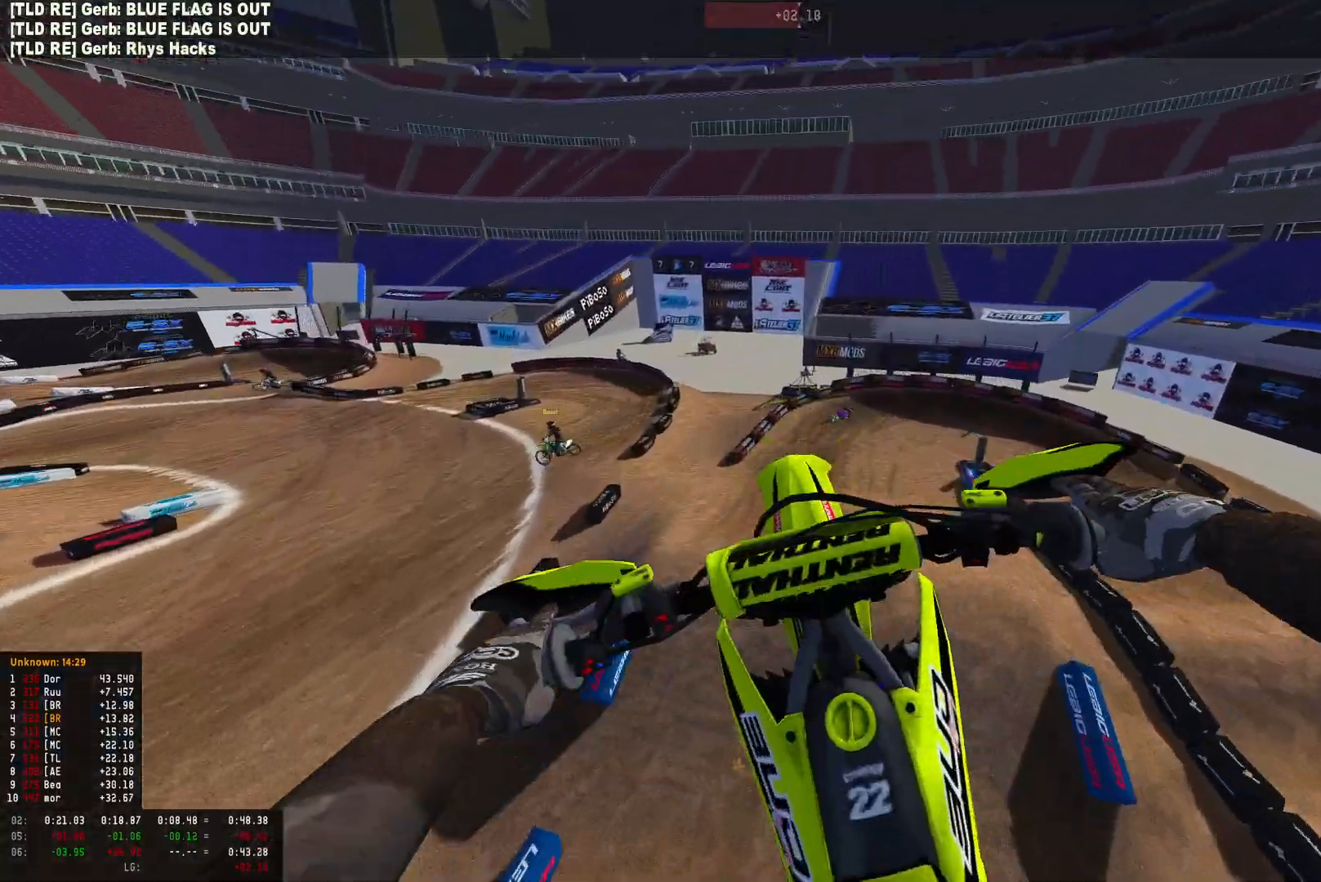
{"buttons": ["R2"], "left_stick": "center", "right_stick": "up", "events": [[33, "L2", "up"], [200, "R1", "up"], [233, "R2", "down"], [233, "right_stick", "center"], [367, "right_stick", "up"]]}
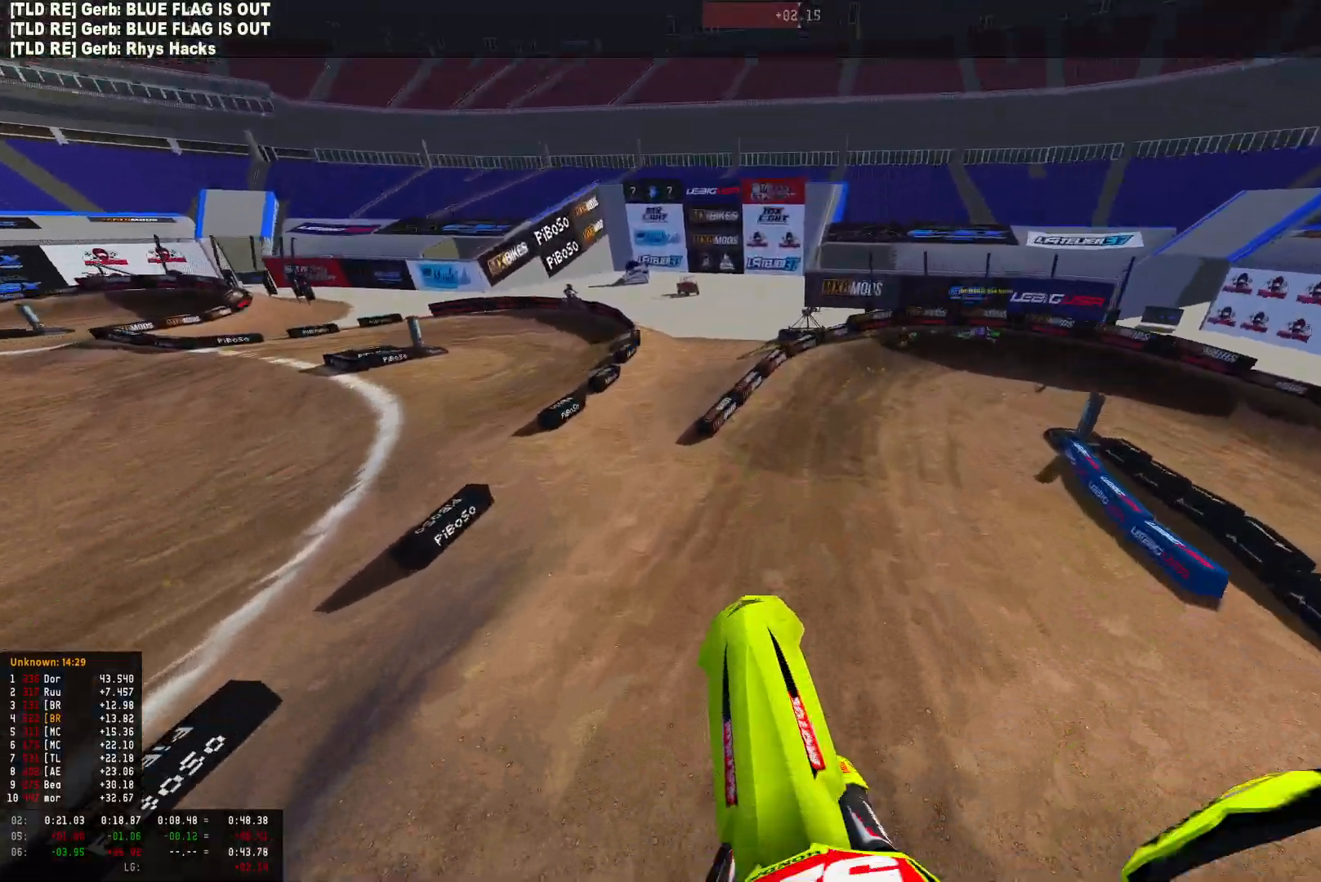
{"buttons": ["R1"], "left_stick": "right", "right_stick": "down", "events": [[200, "R1", "down"], [233, "right_stick", "center"], [267, "left_stick", "right"], [400, "R2", "up"], [400, "right_stick", "down"]]}
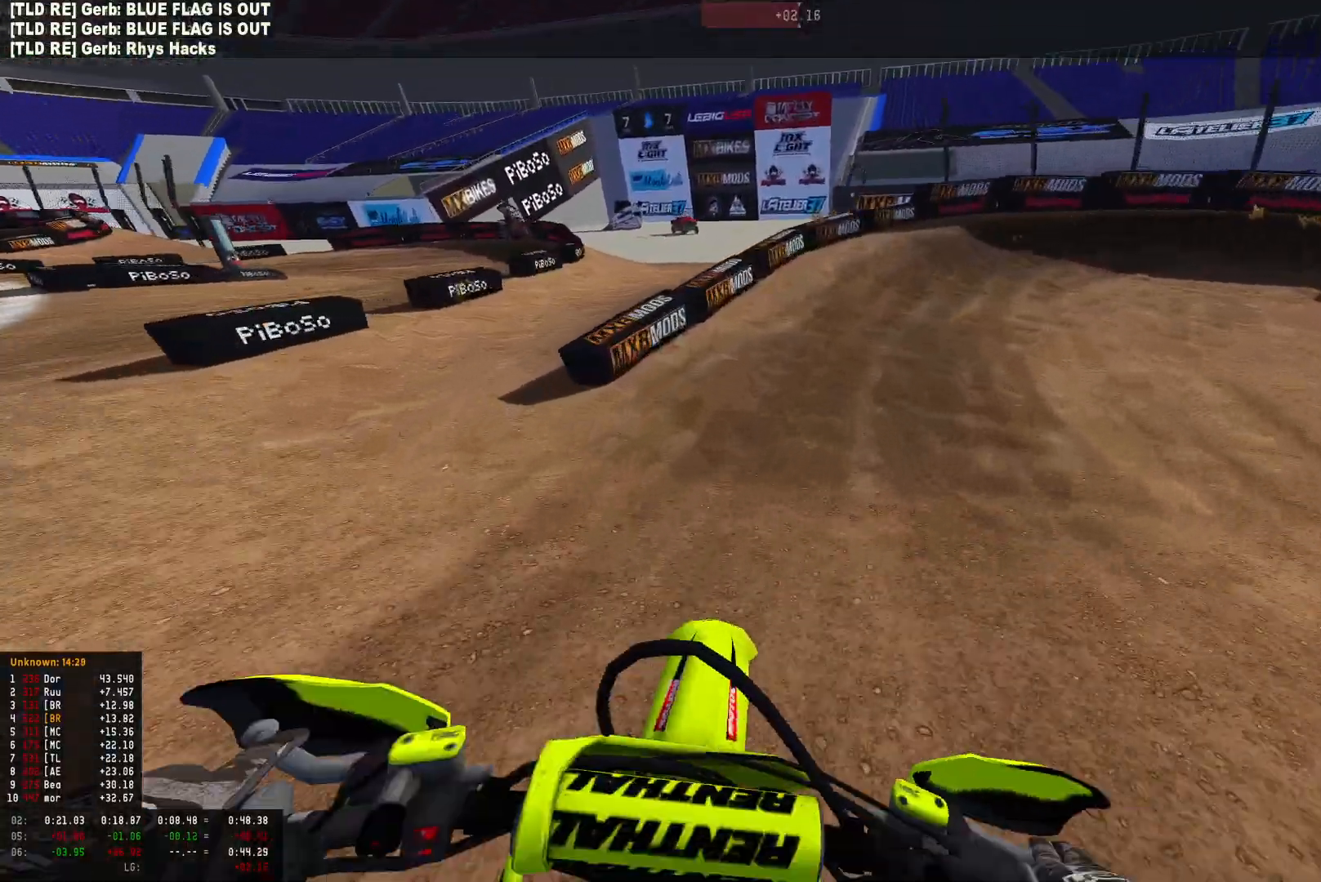
{"buttons": ["R1"], "left_stick": "right", "right_stick": "down", "events": [[167, "R2", "down"], [267, "R2", "up"], [367, "R2", "down"], [500, "R2", "up"]]}
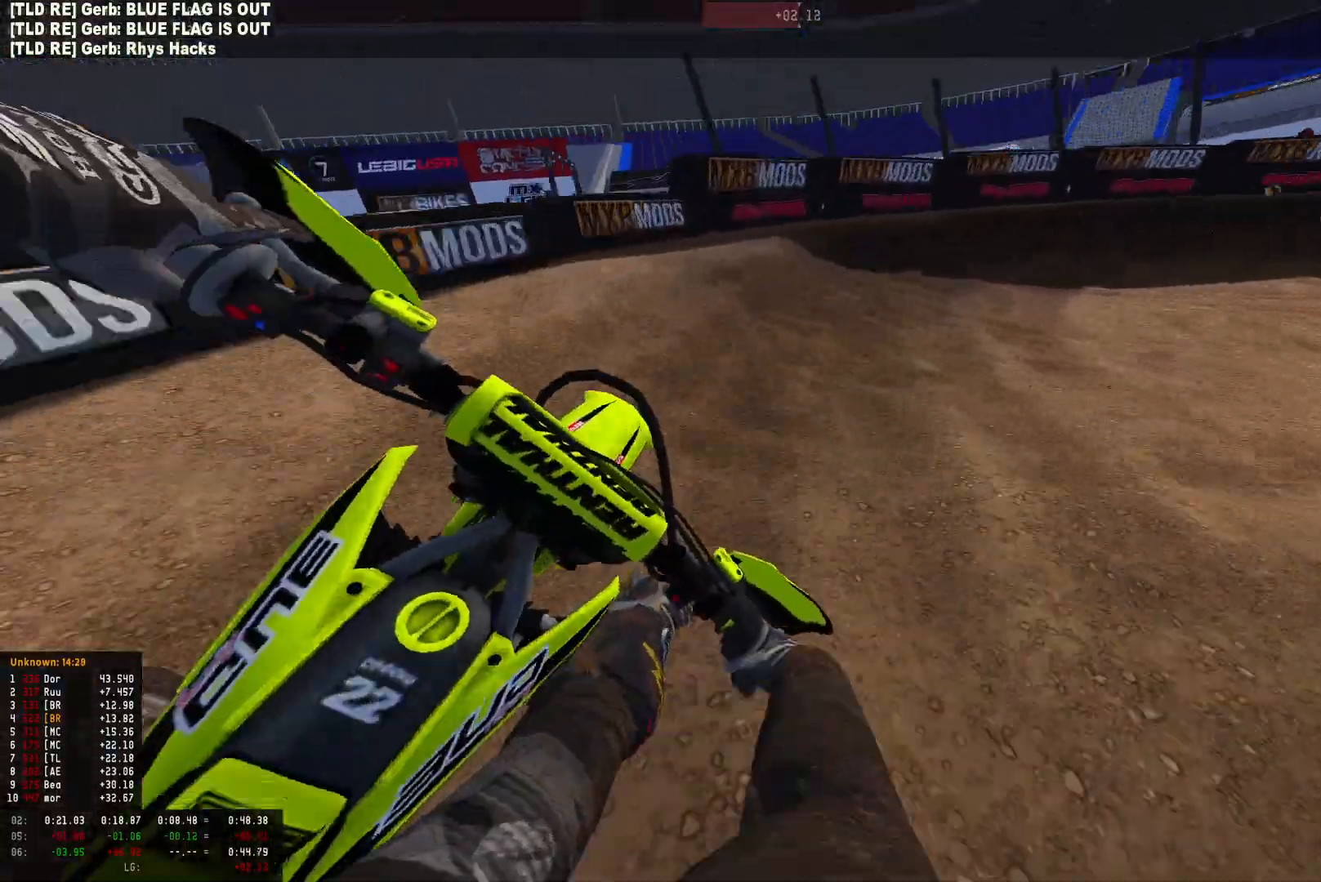
{"buttons": ["R1"], "left_stick": "right", "right_stick": "down", "events": []}
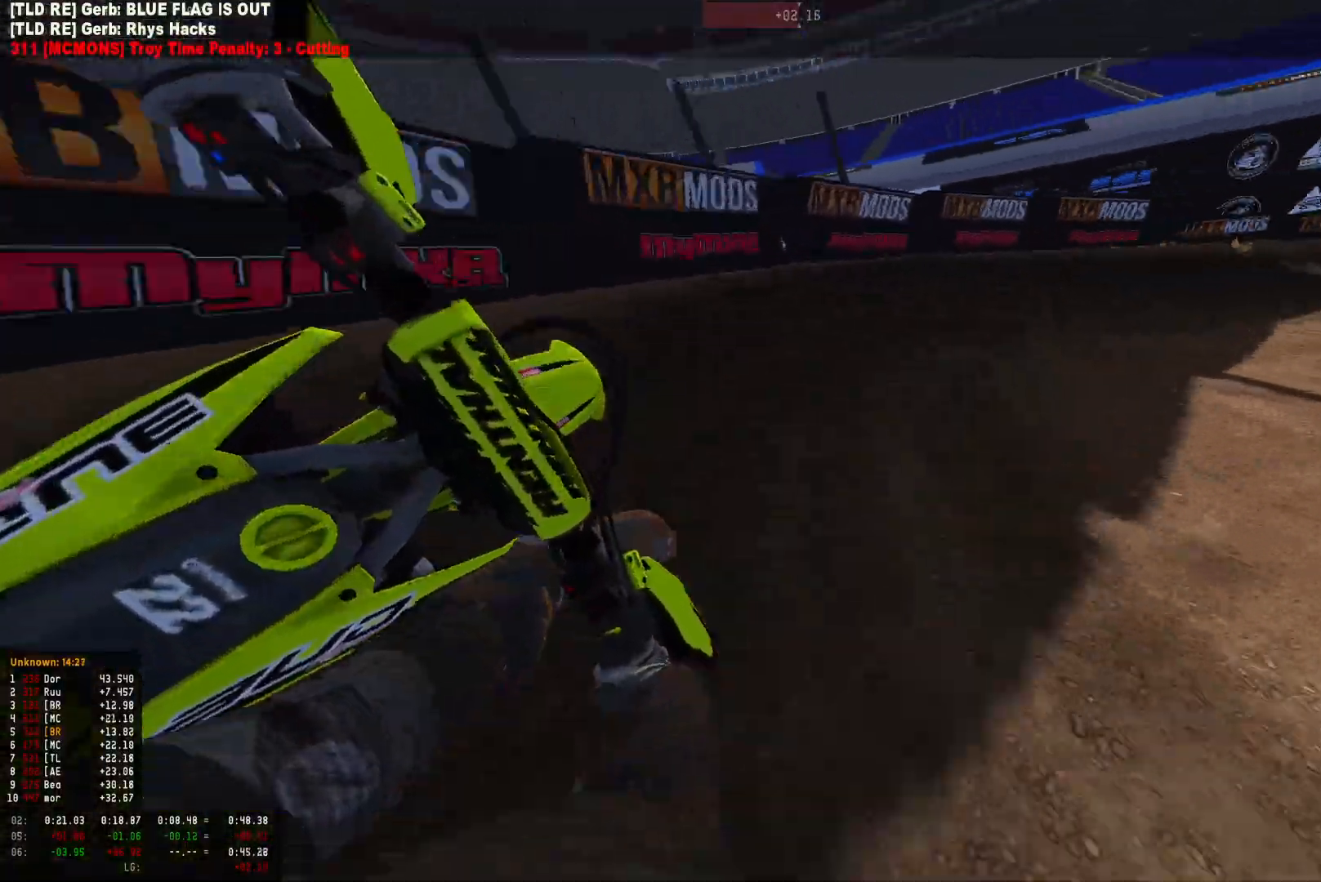
{"buttons": ["R1", "R2"], "left_stick": "right", "right_stick": "down", "events": [[33, "R2", "down"], [167, "R2", "up"], [267, "R2", "down"], [400, "R2", "up"], [433, "R2", "down"]]}
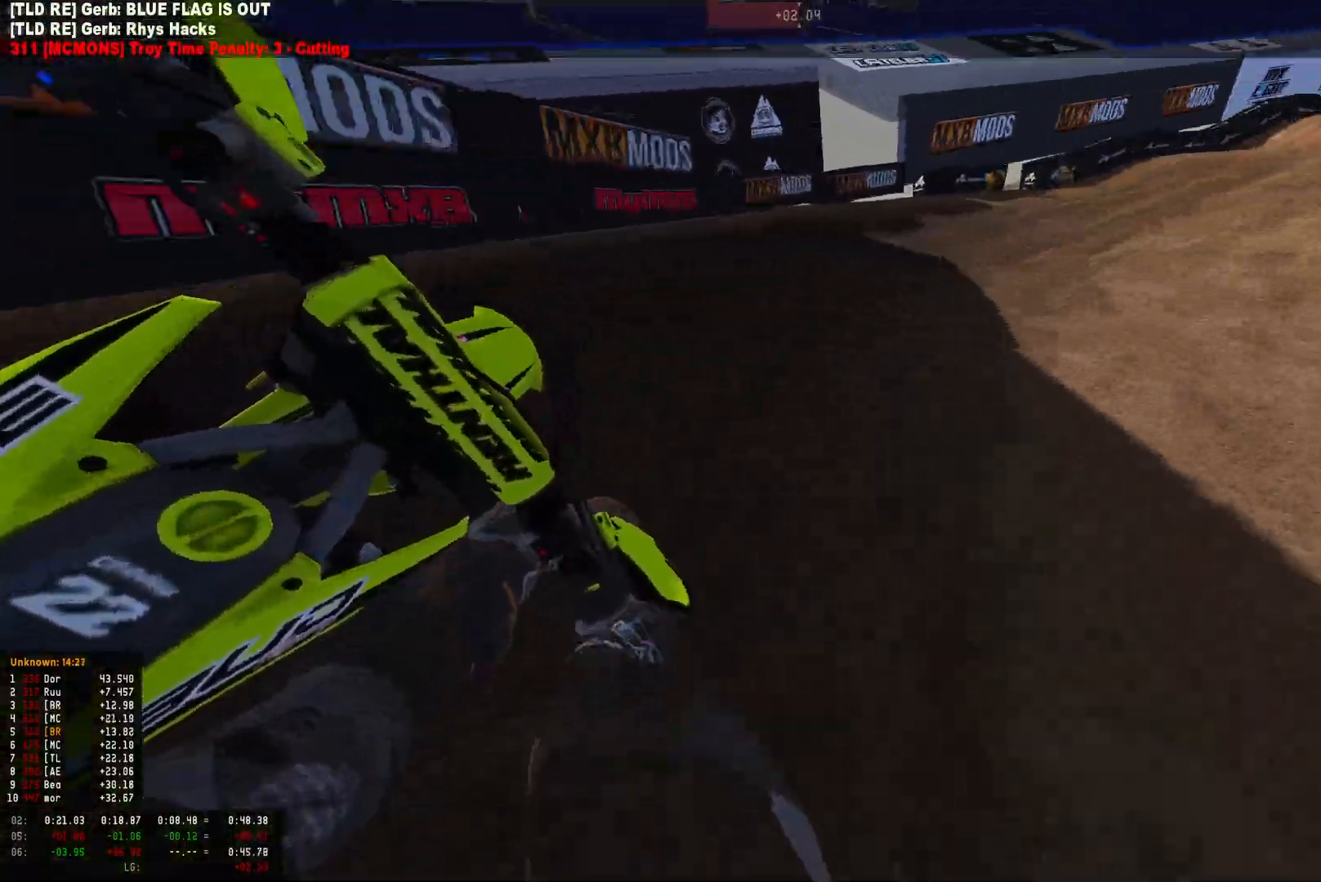
{"buttons": ["R2"], "left_stick": "center", "right_stick": "down", "events": [[67, "R2", "up"], [167, "R2", "down"], [433, "R1", "up"], [433, "left_stick", "center"]]}
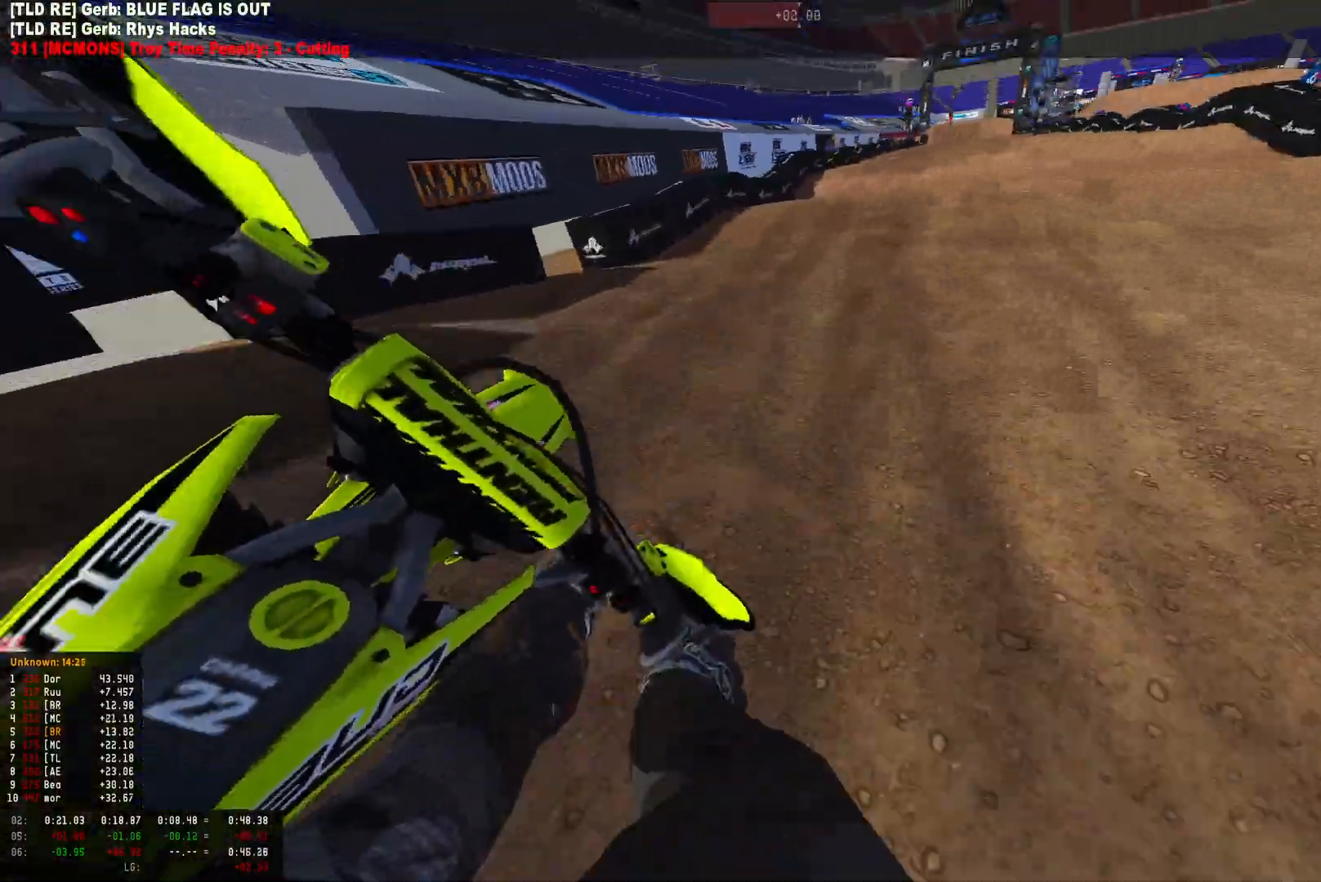
{"buttons": ["R2"], "left_stick": "center", "right_stick": "center", "events": [[33, "right_stick", "center"], [267, "right_stick", "down"], [500, "right_stick", "center"]]}
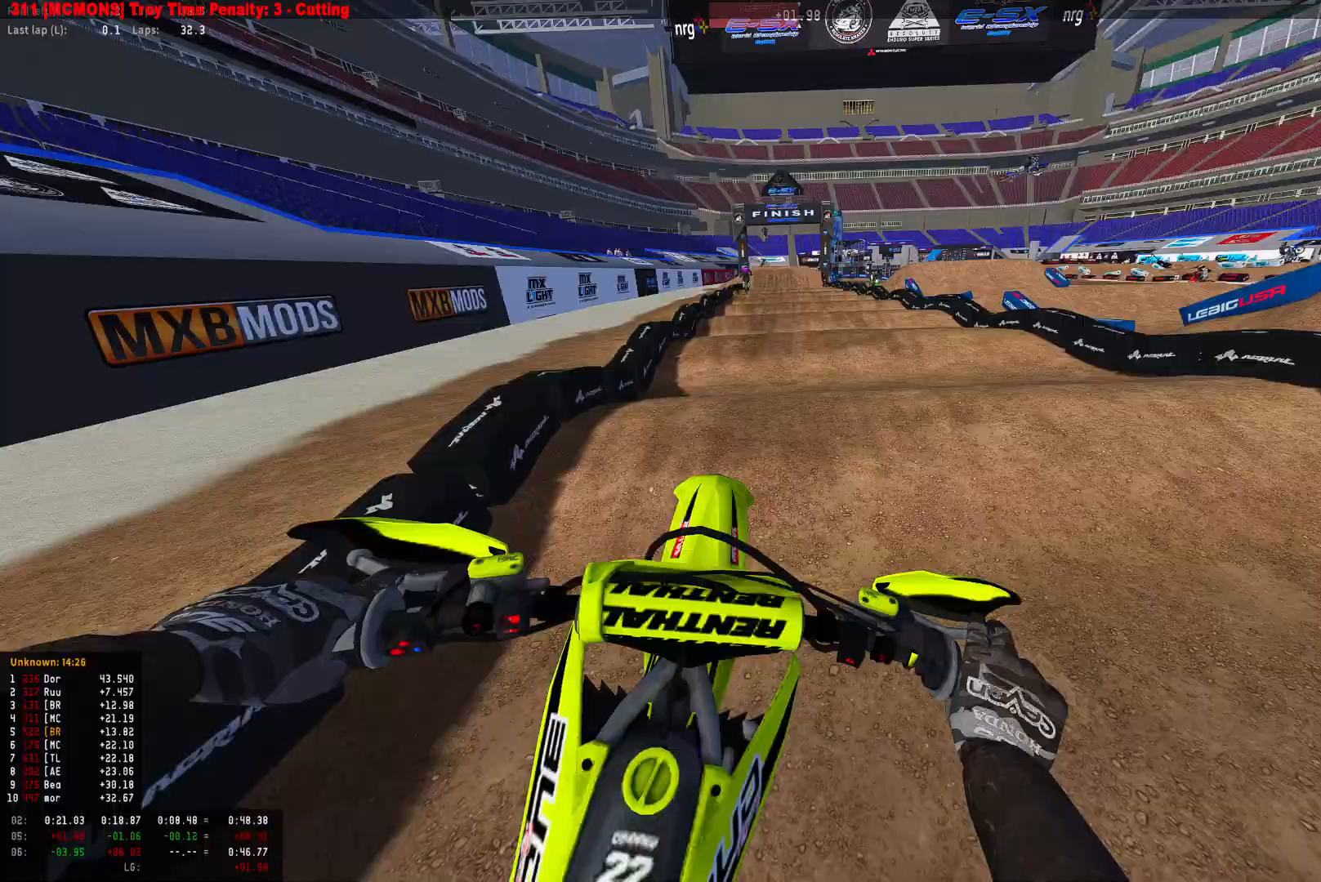
{"buttons": ["R2"], "left_stick": "center", "right_stick": "center", "events": []}
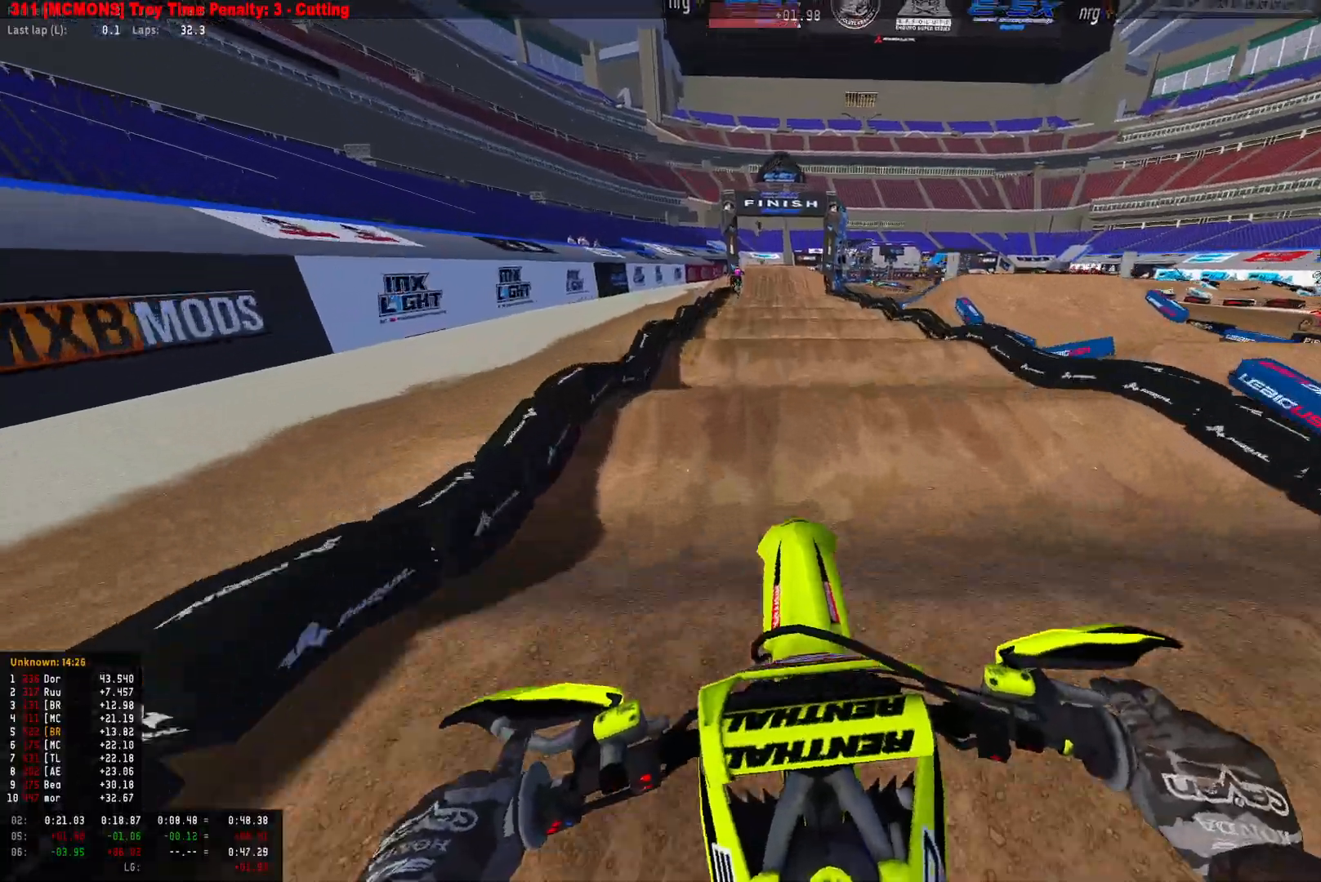
{"buttons": ["R2"], "left_stick": "center", "right_stick": "down", "events": [[100, "right_stick", "down"]]}
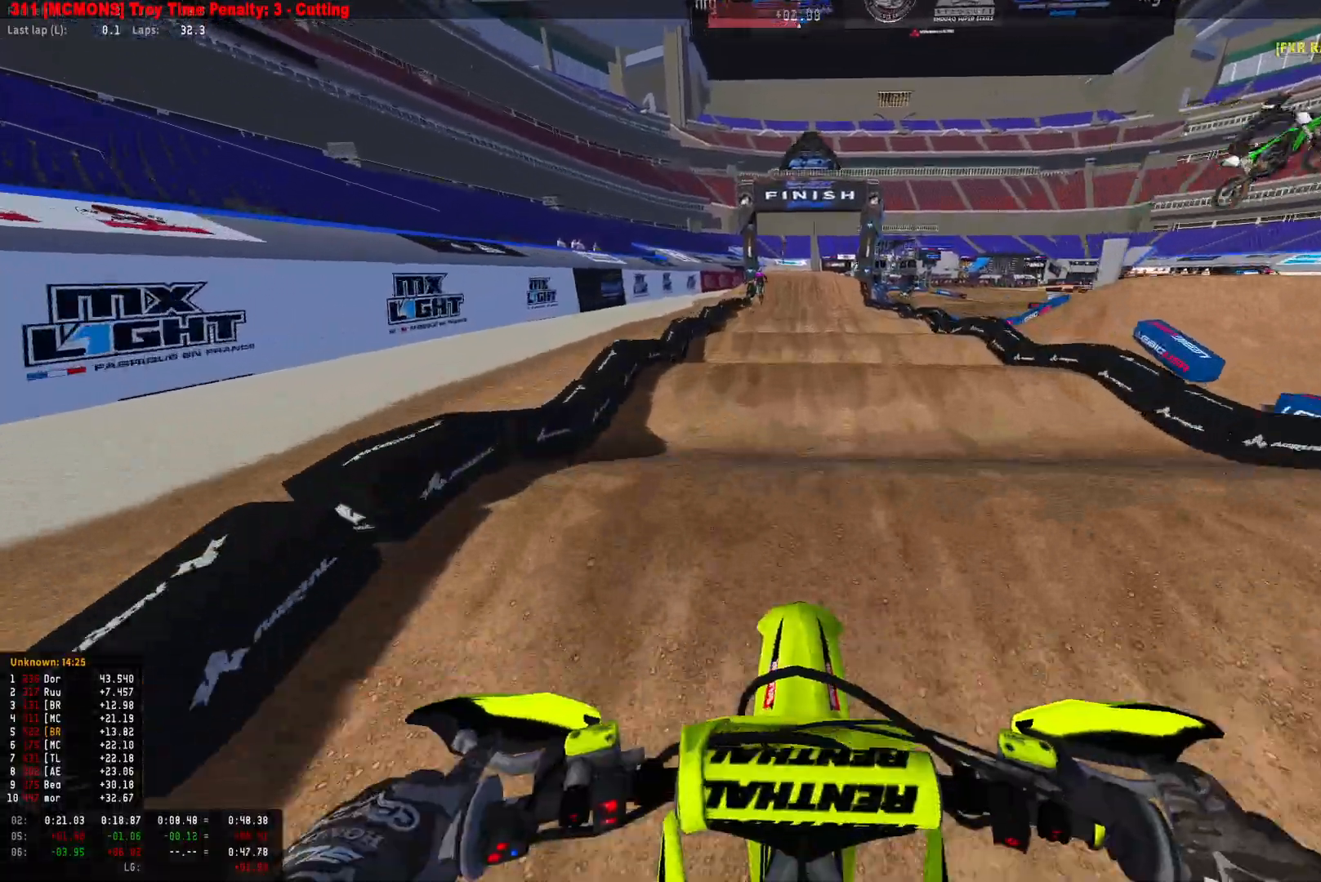
{"buttons": ["R2"], "left_stick": "center", "right_stick": "down", "events": [[300, "right_stick", "center"], [400, "right_stick", "down"]]}
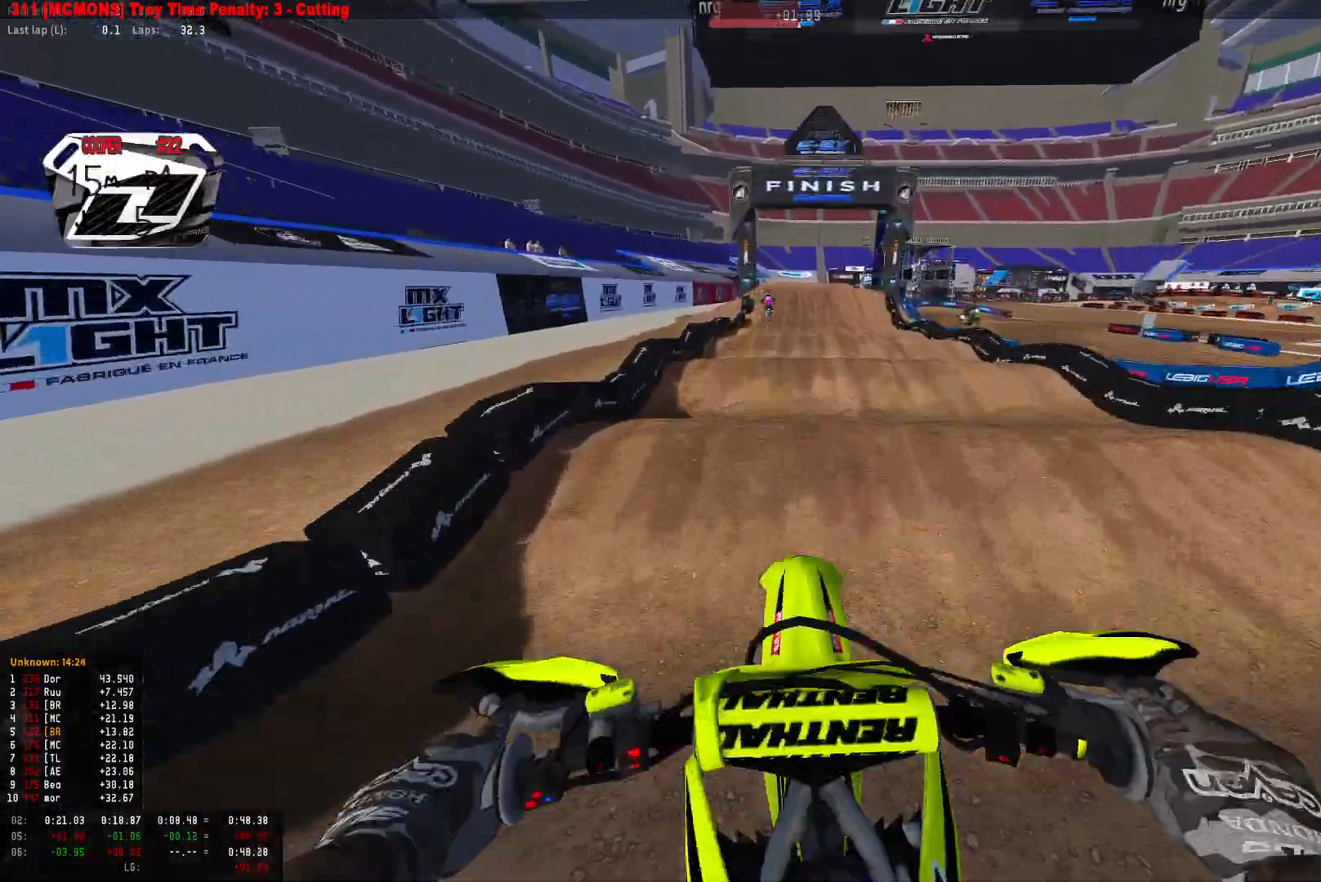
{"buttons": ["R2"], "left_stick": "center", "right_stick": "down", "events": [[100, "right_stick", "center"], [167, "right_stick", "down"]]}
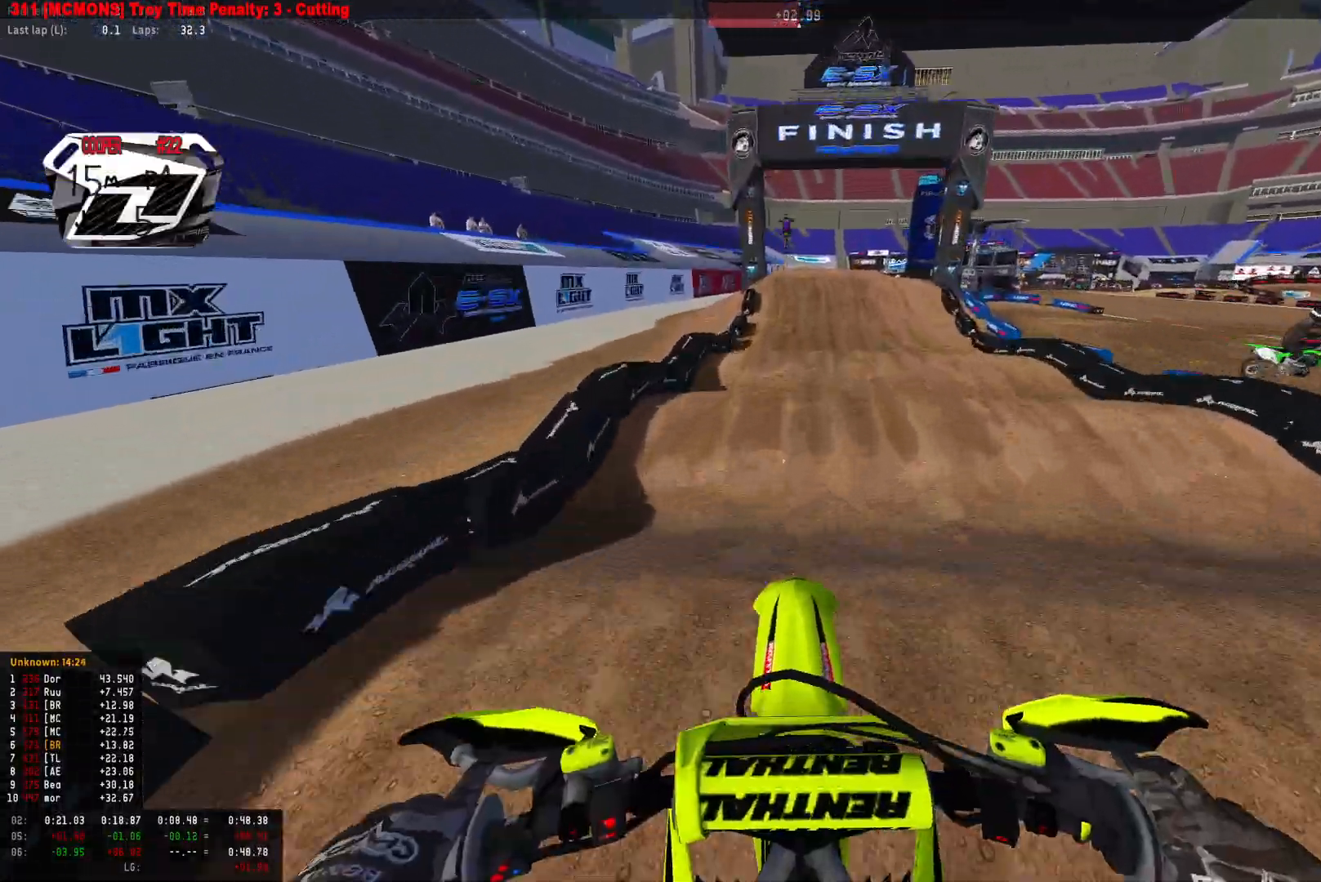
{"buttons": ["R2"], "left_stick": "center", "right_stick": "center", "events": [[200, "right_stick", "center"], [300, "right_stick", "down"], [467, "right_stick", "center"]]}
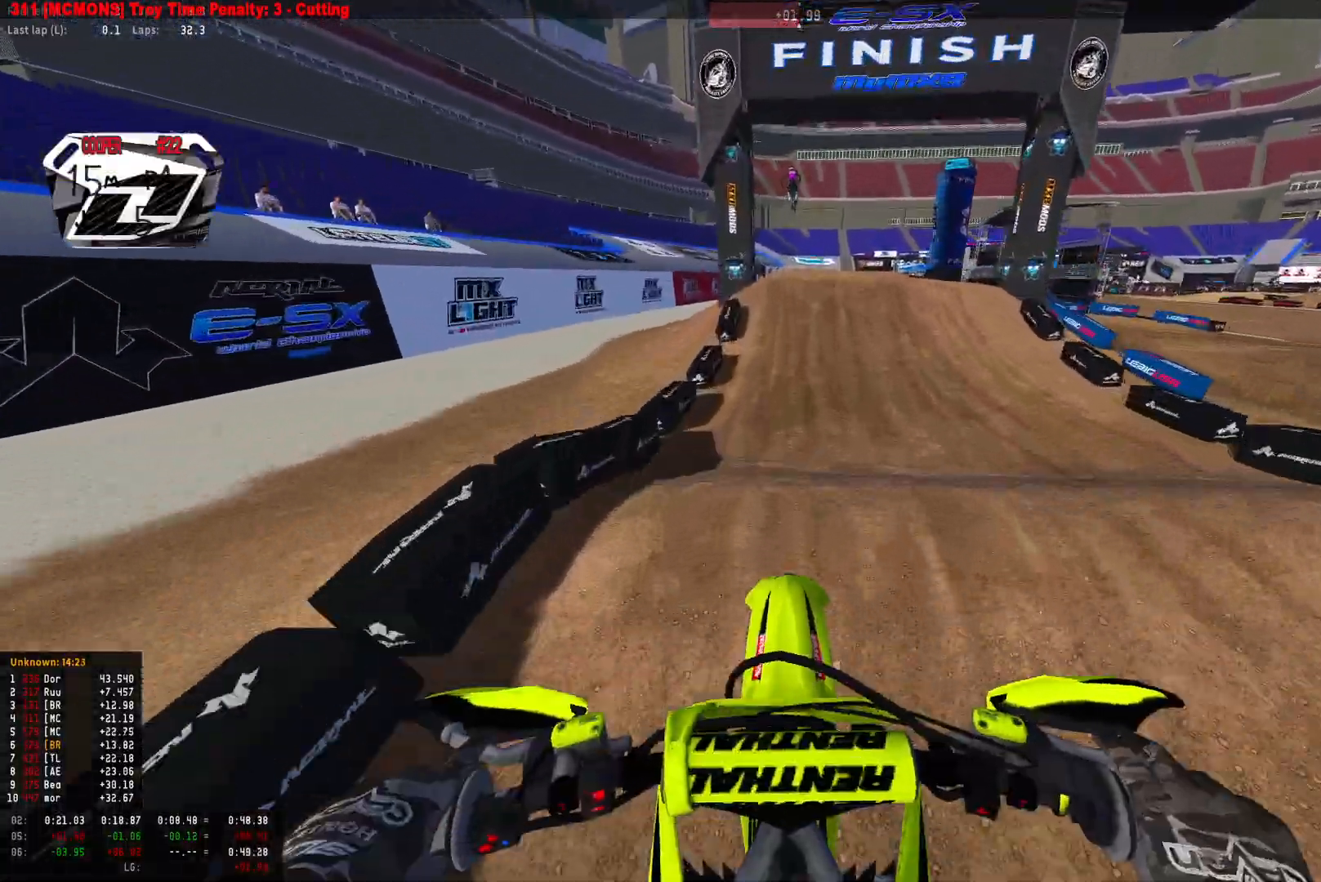
{"buttons": ["R1", "R2"], "left_stick": "center", "right_stick": "center", "events": [[67, "right_stick", "down"], [300, "right_stick", "center"], [433, "R1", "down"]]}
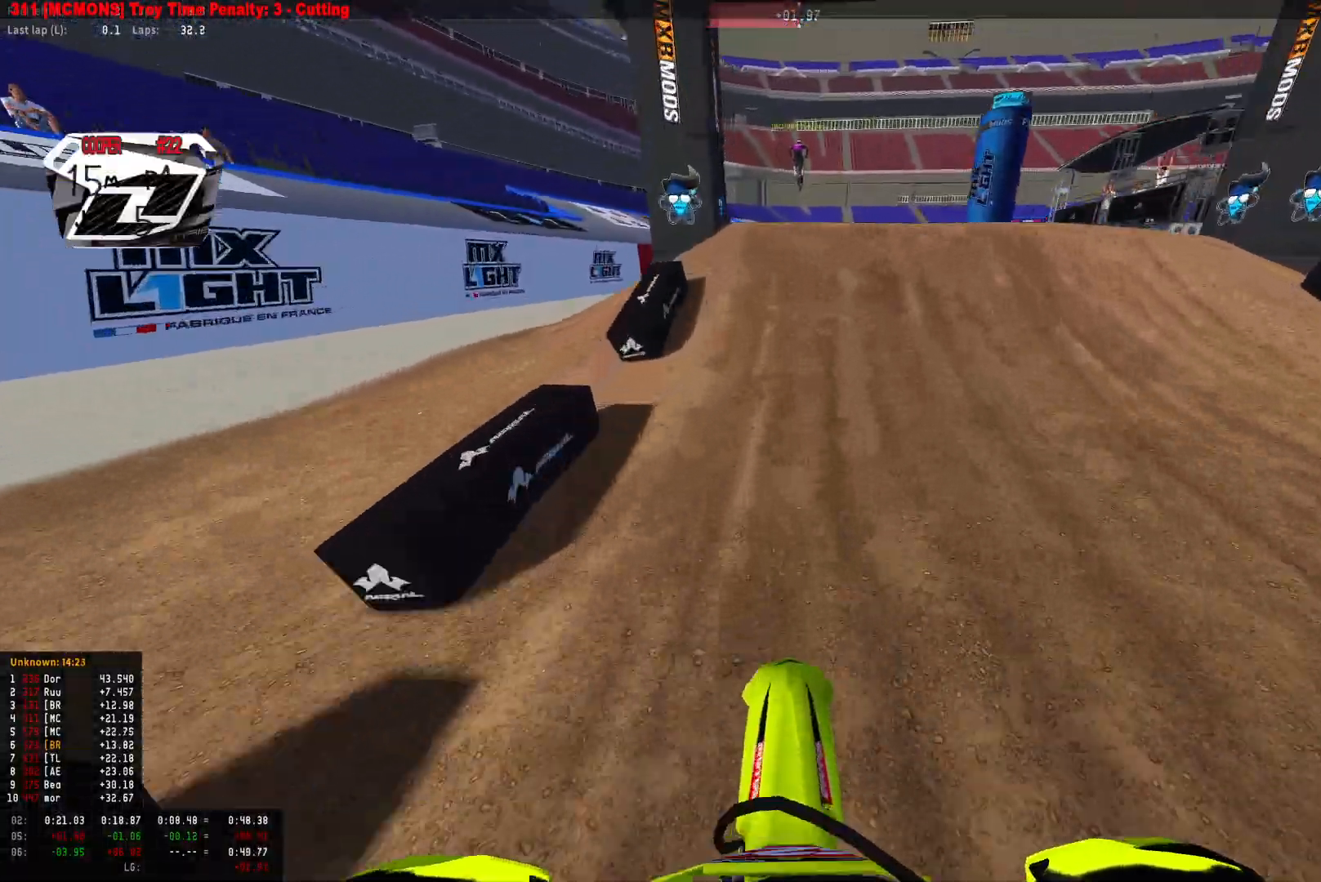
{"buttons": ["R1"], "left_stick": "down-right", "right_stick": "down", "events": [[367, "left_stick", "down-right"], [467, "R2", "up"], [467, "right_stick", "down"]]}
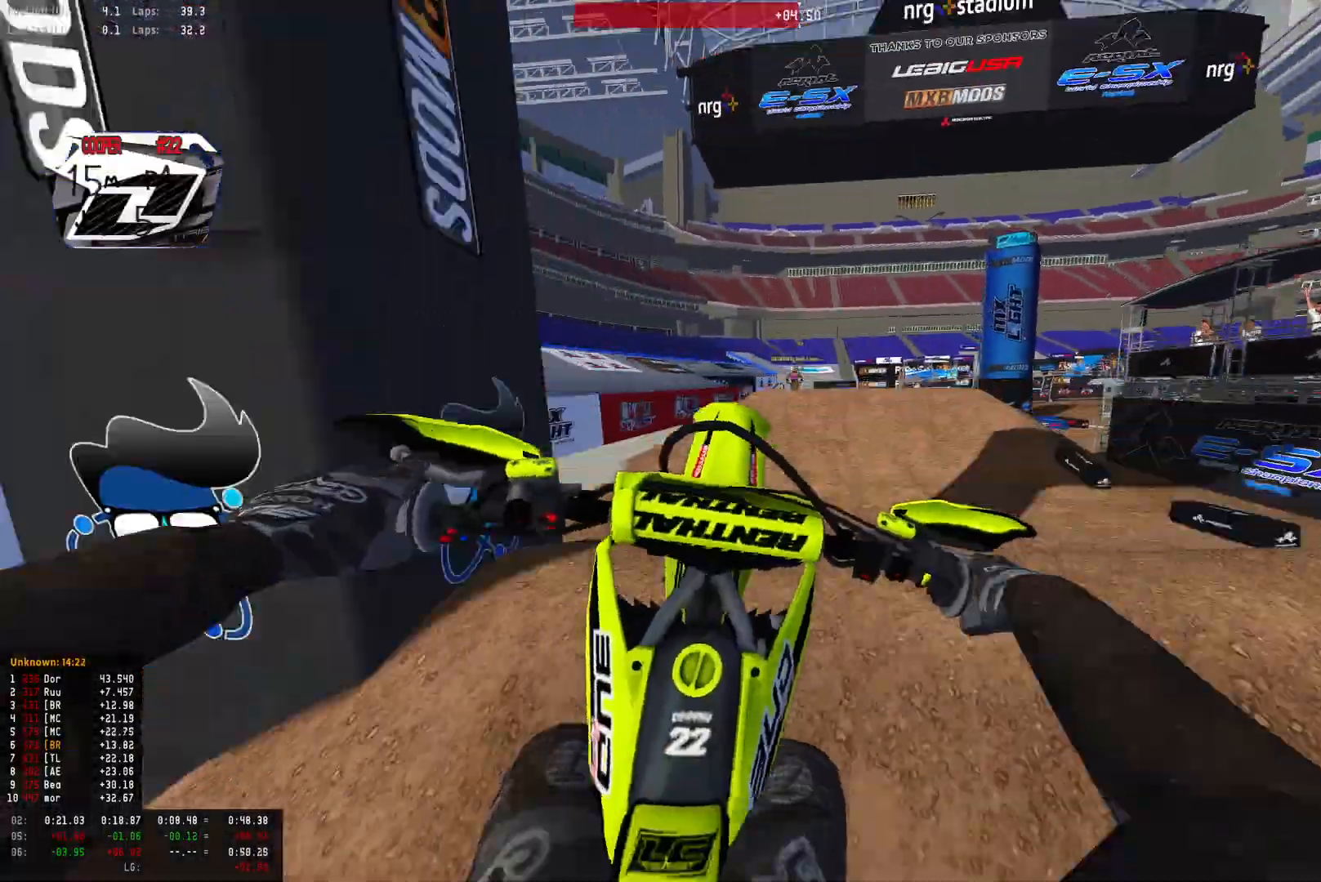
{"buttons": ["R2"], "left_stick": "down-right", "right_stick": "down", "events": [[33, "left_stick", "center"], [100, "right_stick", "down-left"], [267, "right_stick", "down"], [333, "R2", "down"], [333, "left_stick", "down-right"], [367, "R1", "up"]]}
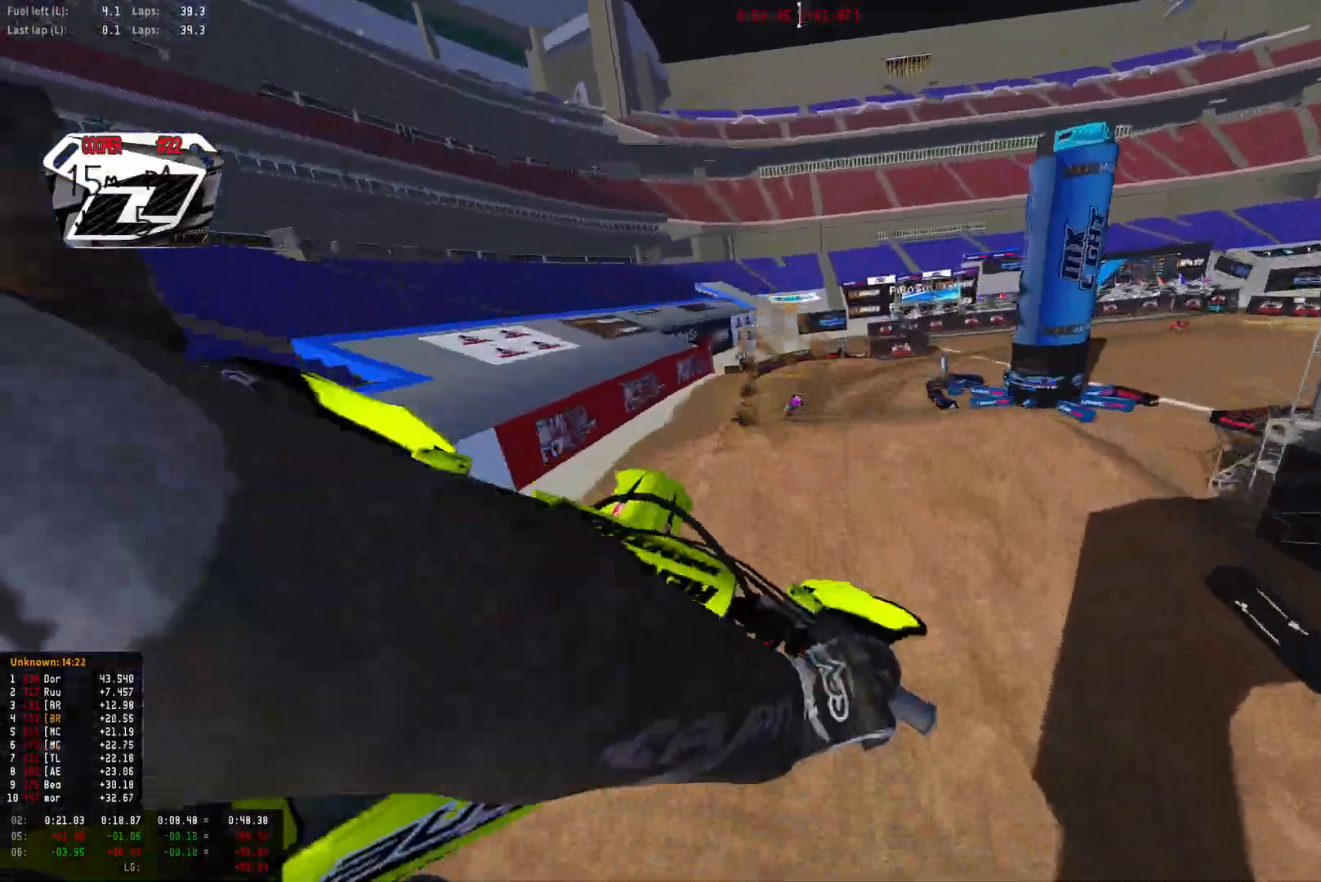
{"buttons": ["R1", "R2"], "left_stick": "center", "right_stick": "down", "events": [[100, "R1", "down"], [367, "left_stick", "center"]]}
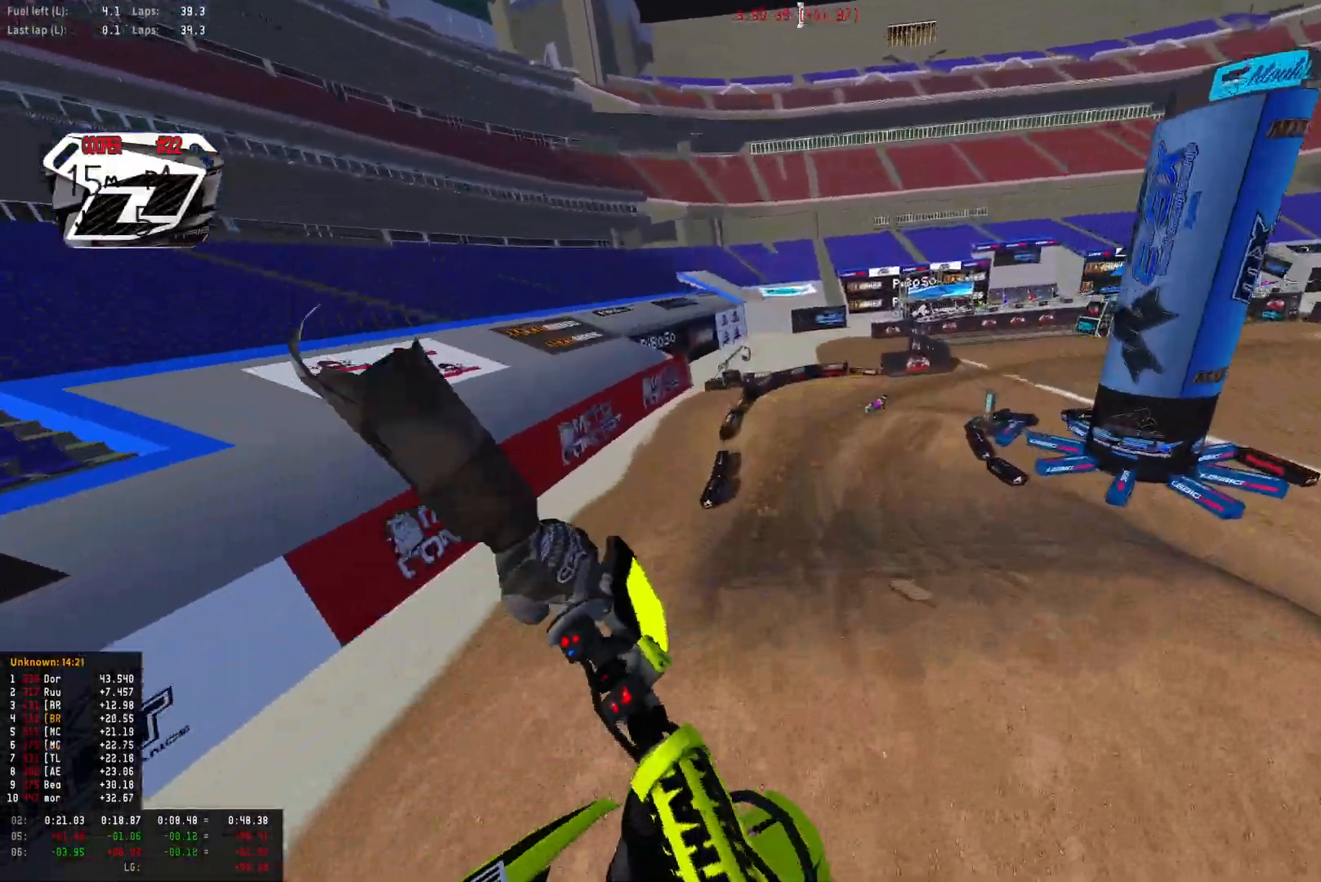
{"buttons": ["R2"], "left_stick": "center", "right_stick": "up", "events": [[100, "R1", "up"], [133, "right_stick", "center"], [367, "right_stick", "up"]]}
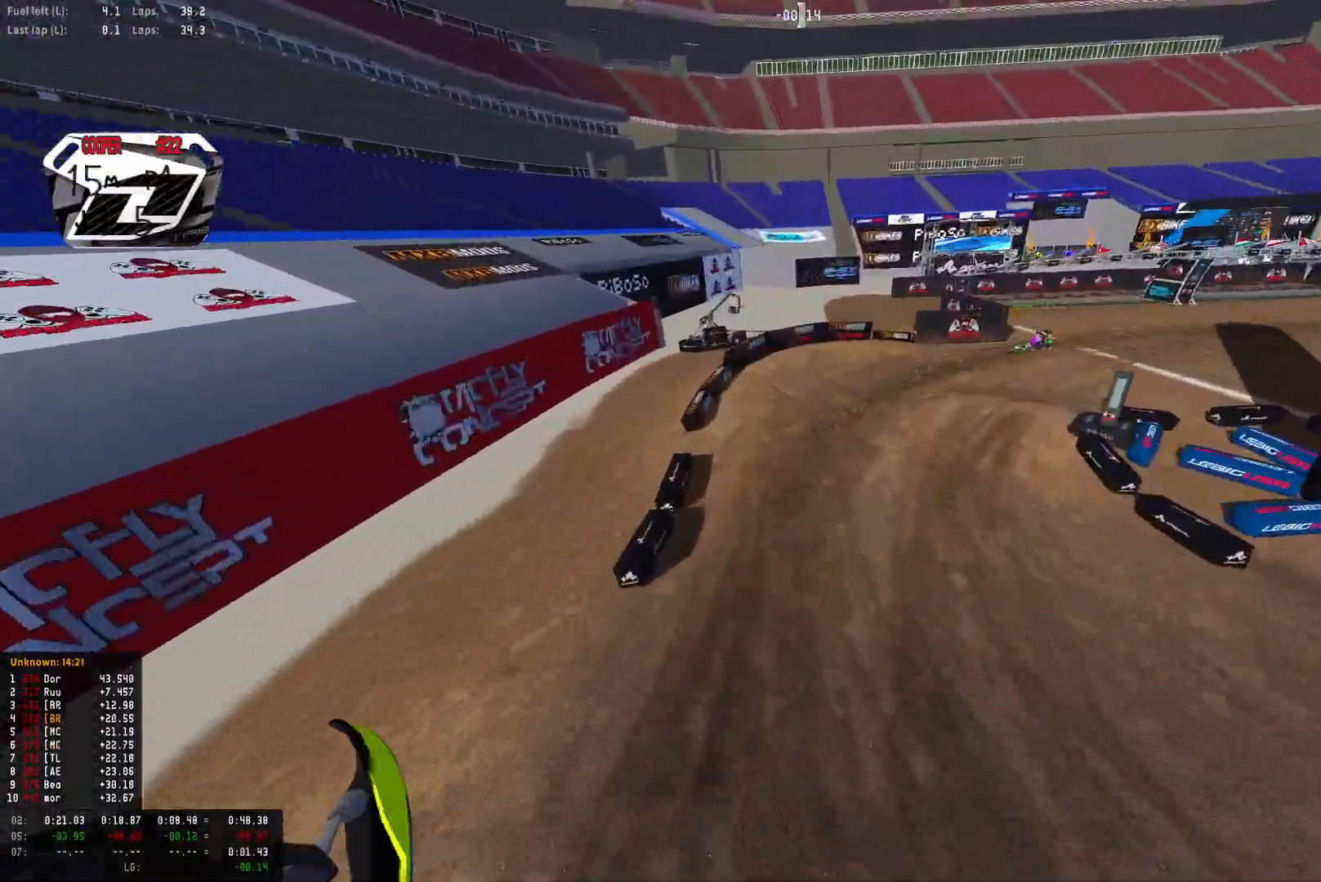
{"buttons": ["R1", "R2"], "left_stick": "right", "right_stick": "center", "events": [[300, "right_stick", "center"], [433, "R1", "down"], [467, "left_stick", "right"]]}
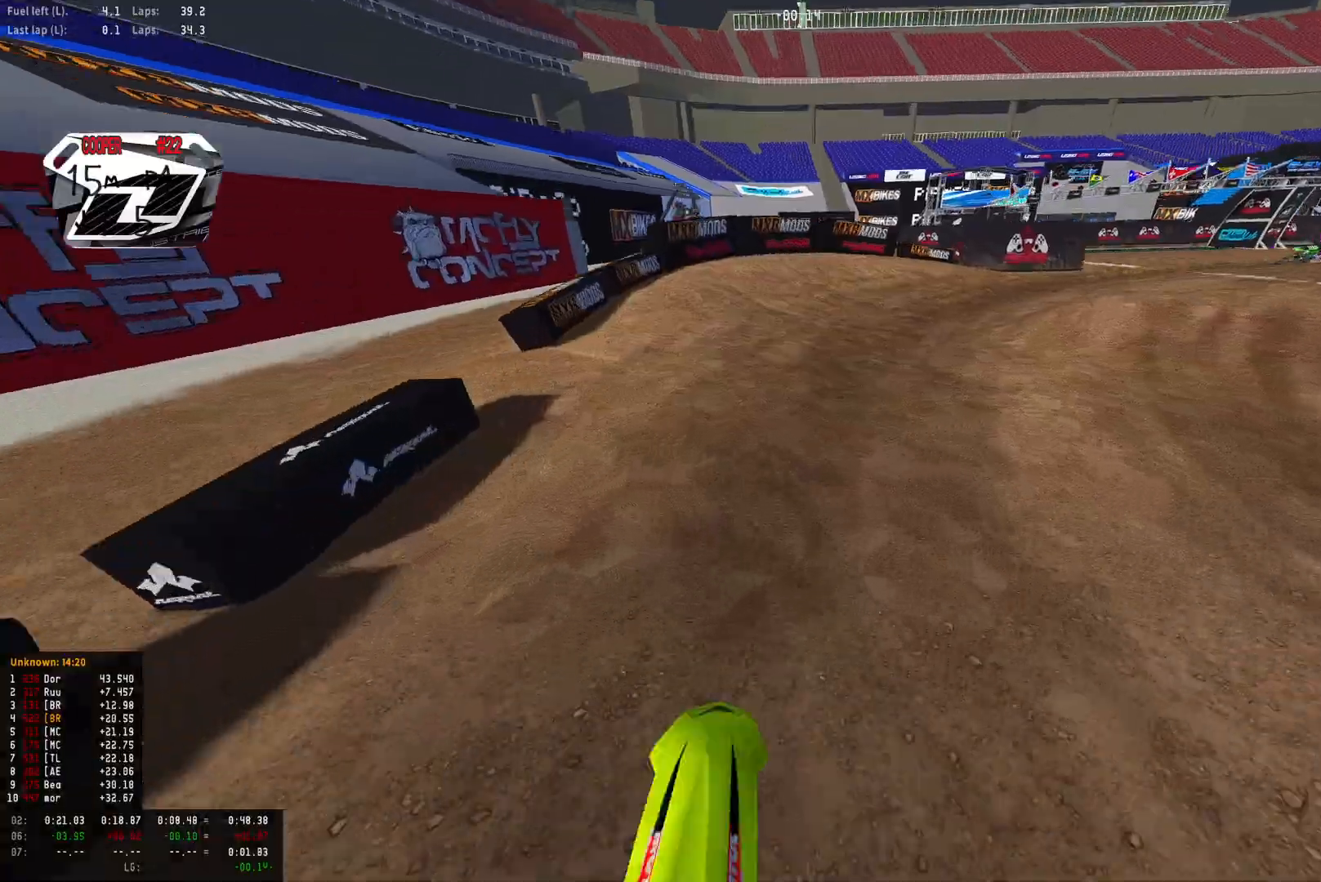
{"buttons": ["R1"], "left_stick": "right", "right_stick": "down", "events": [[33, "R2", "up"], [33, "right_stick", "down"], [333, "R2", "down"], [433, "R2", "up"]]}
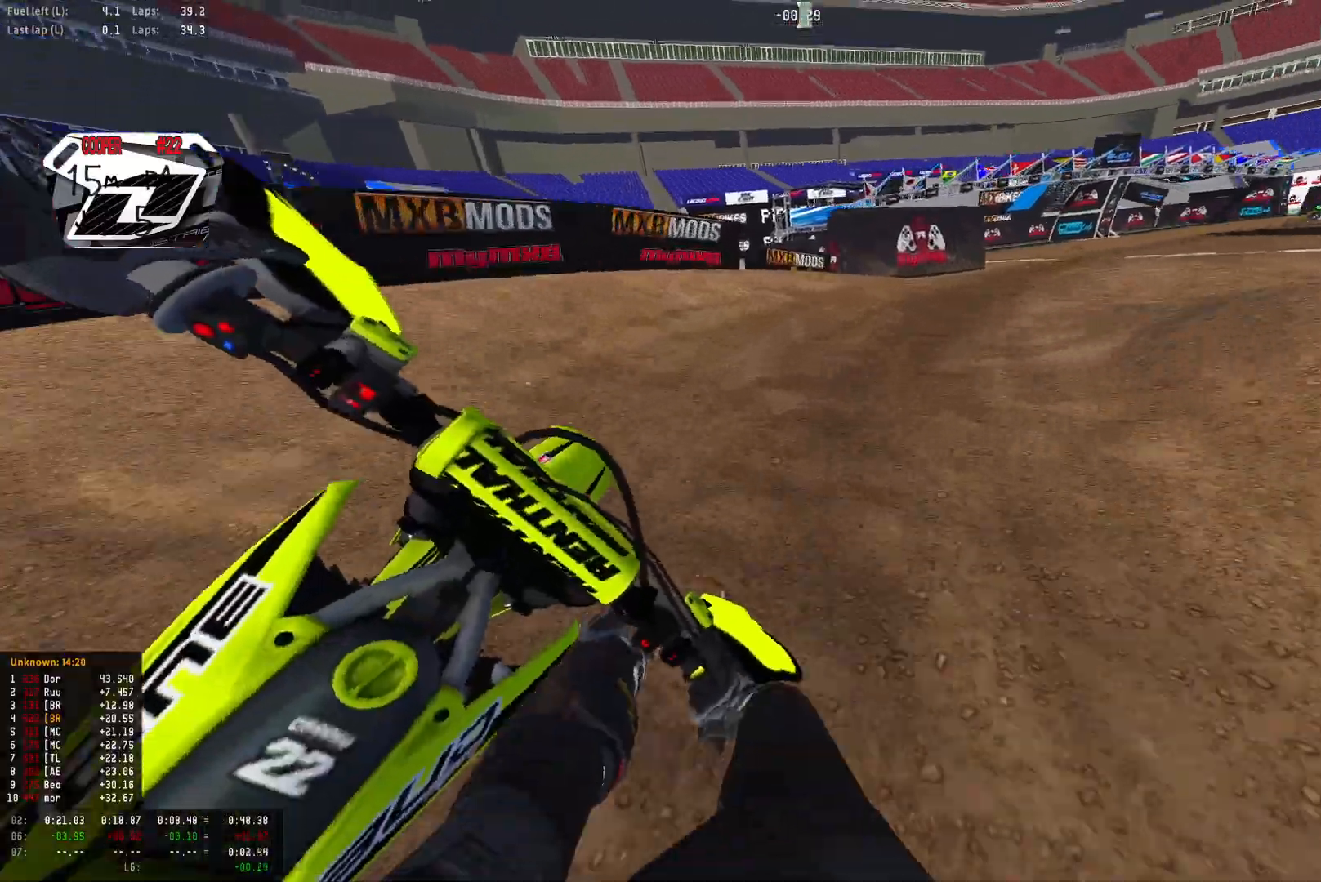
{"buttons": ["R1", "R2"], "left_stick": "right", "right_stick": "down", "events": [[33, "R2", "down"], [167, "R2", "up"], [233, "R2", "down"]]}
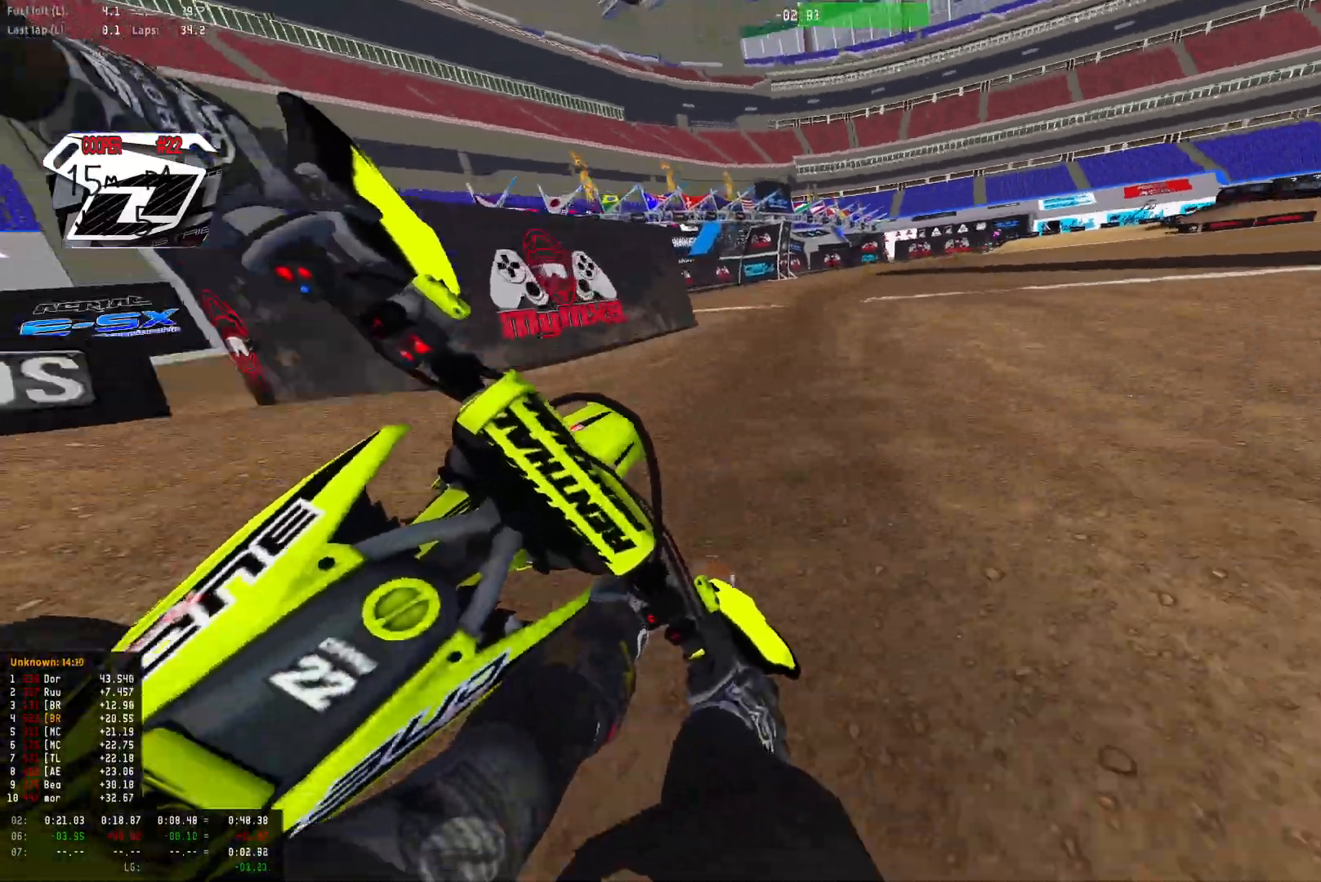
{"buttons": ["R1", "R2"], "left_stick": "right", "right_stick": "down", "events": []}
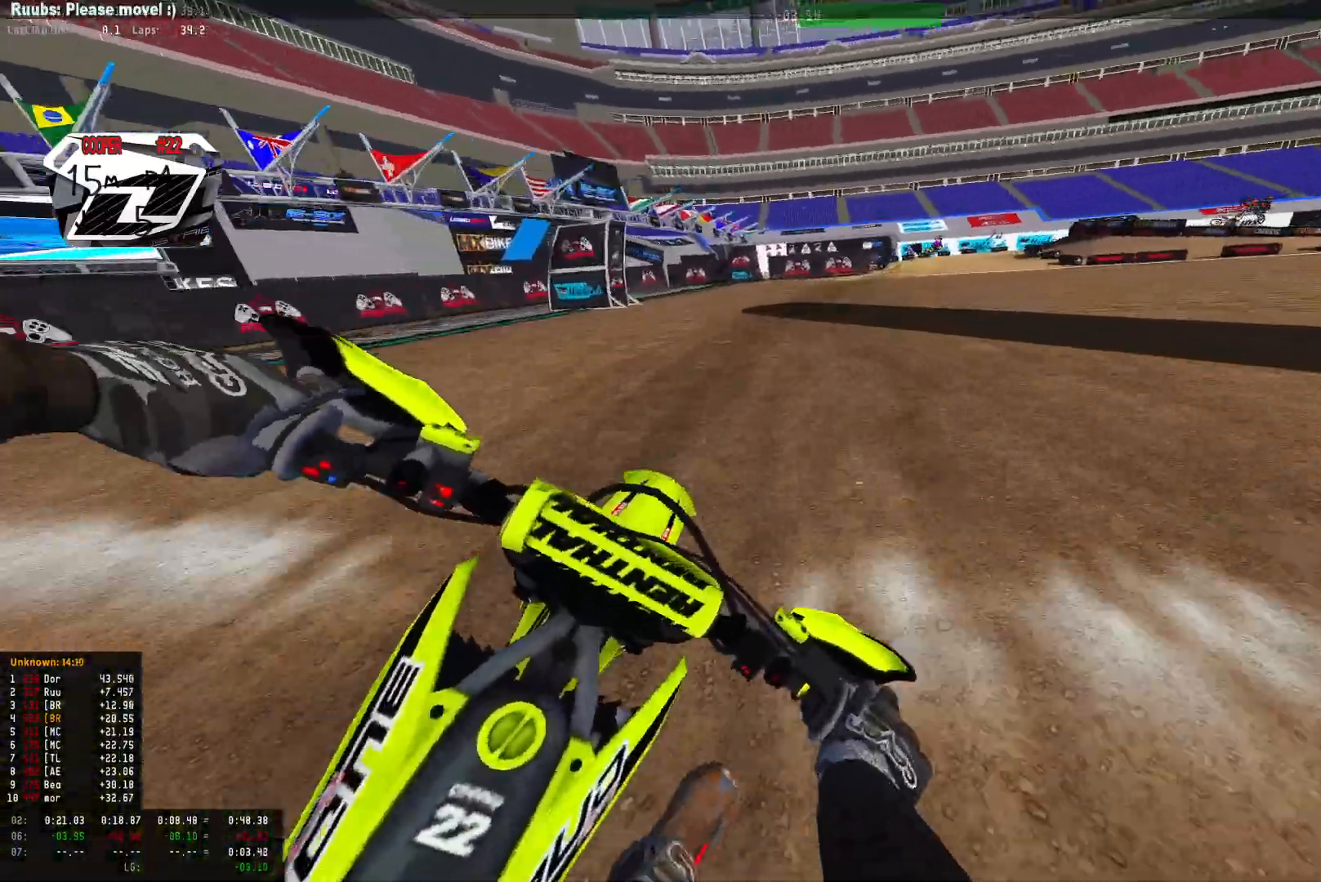
{"buttons": ["R2"], "left_stick": "right", "right_stick": "down", "events": [[33, "R1", "up"]]}
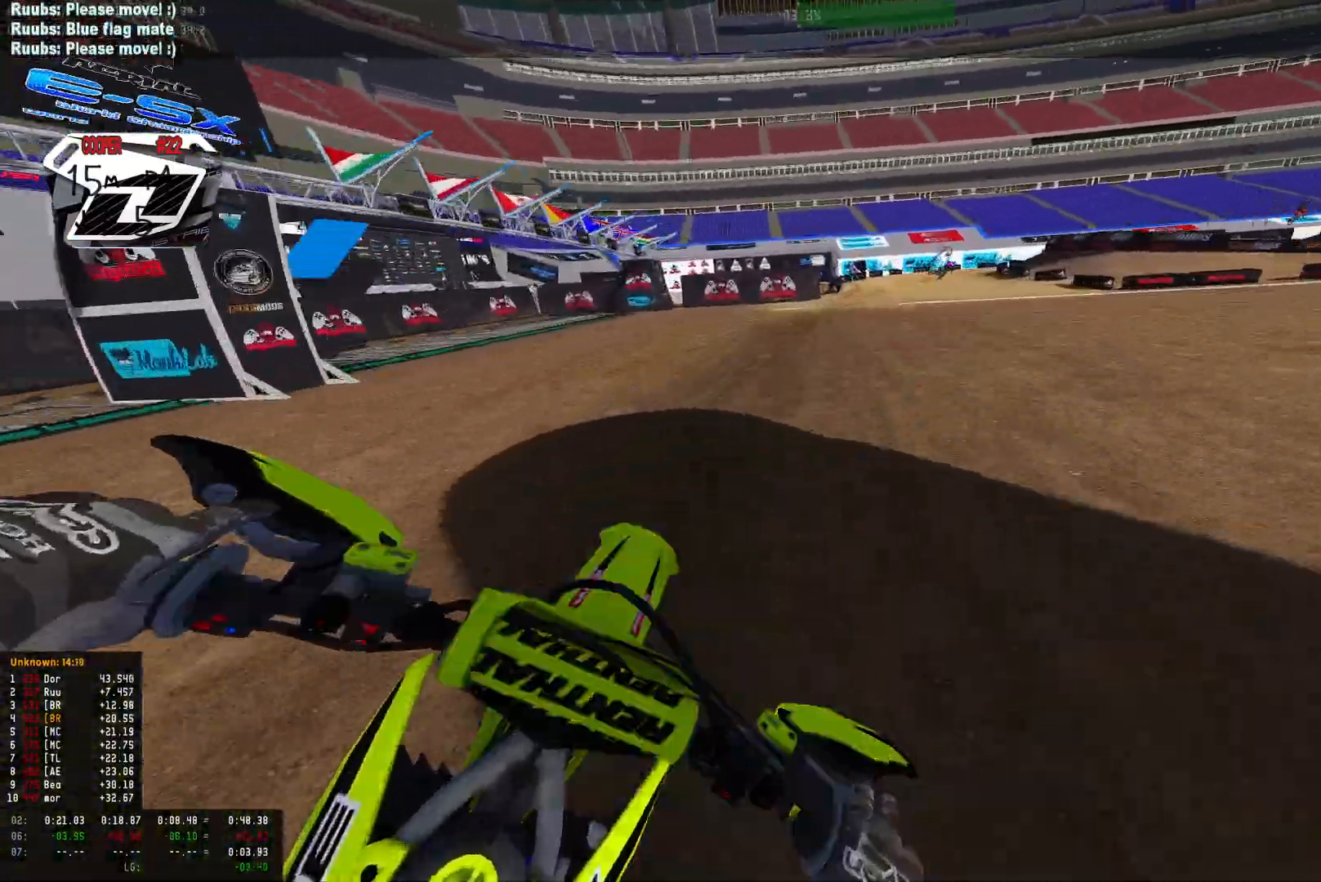
{"buttons": ["R2"], "left_stick": "right", "right_stick": "down-left", "events": [[267, "right_stick", "down-left"]]}
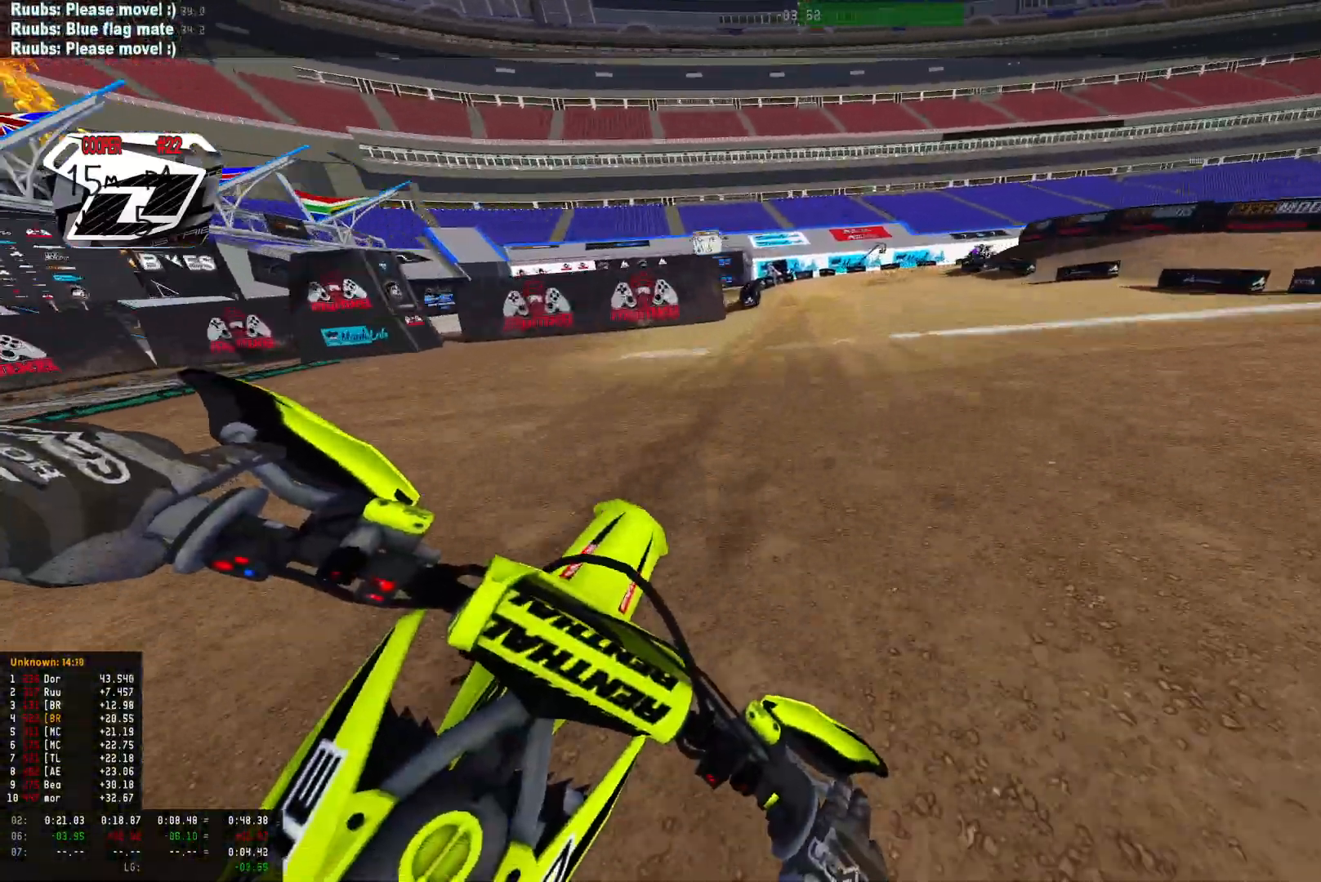
{"buttons": [], "left_stick": "right", "right_stick": "down-left", "events": [[433, "R2", "up"]]}
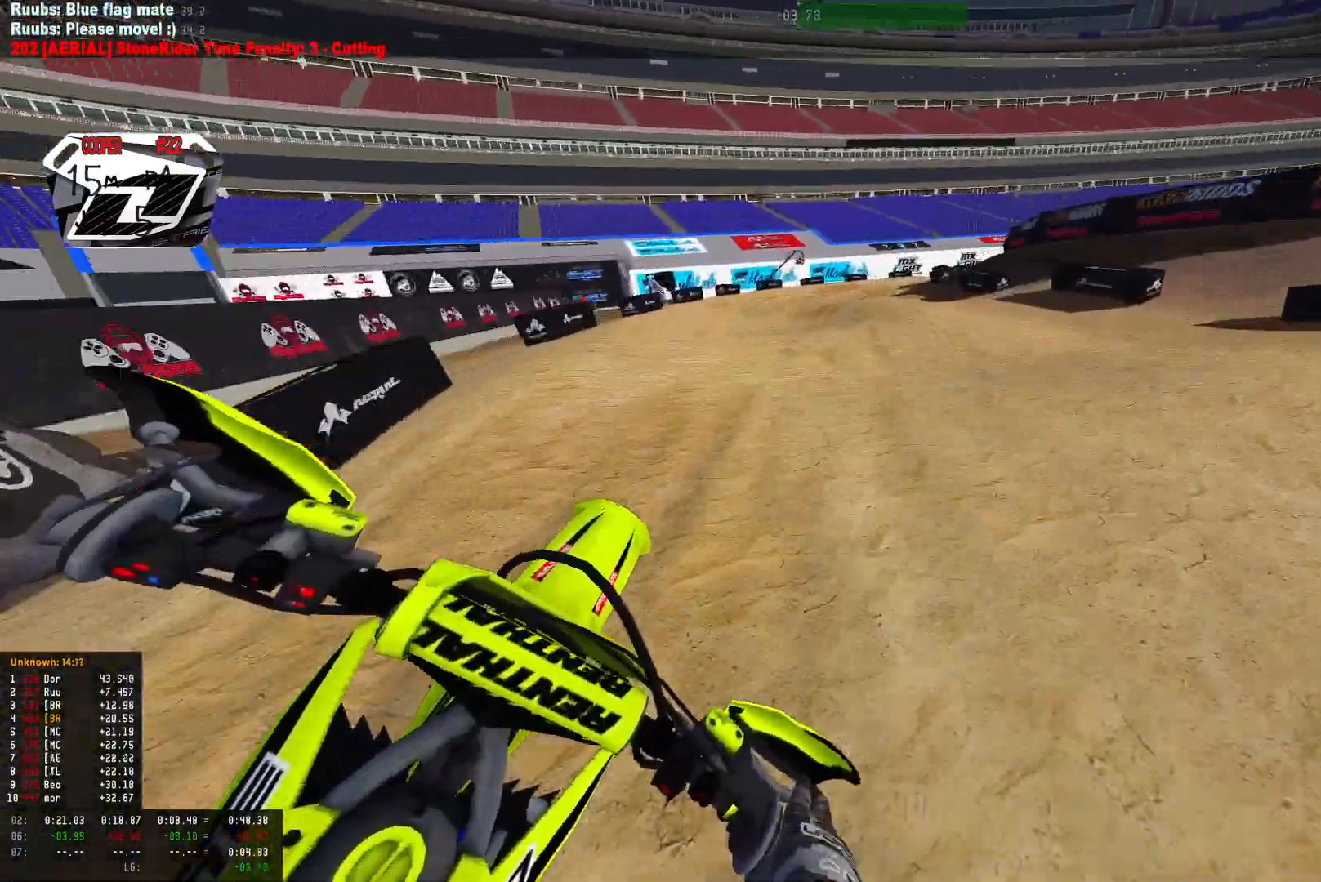
{"buttons": [], "left_stick": "right", "right_stick": "down-left", "events": [[33, "R2", "down"], [167, "R2", "up"], [267, "R2", "down"], [333, "R2", "up"]]}